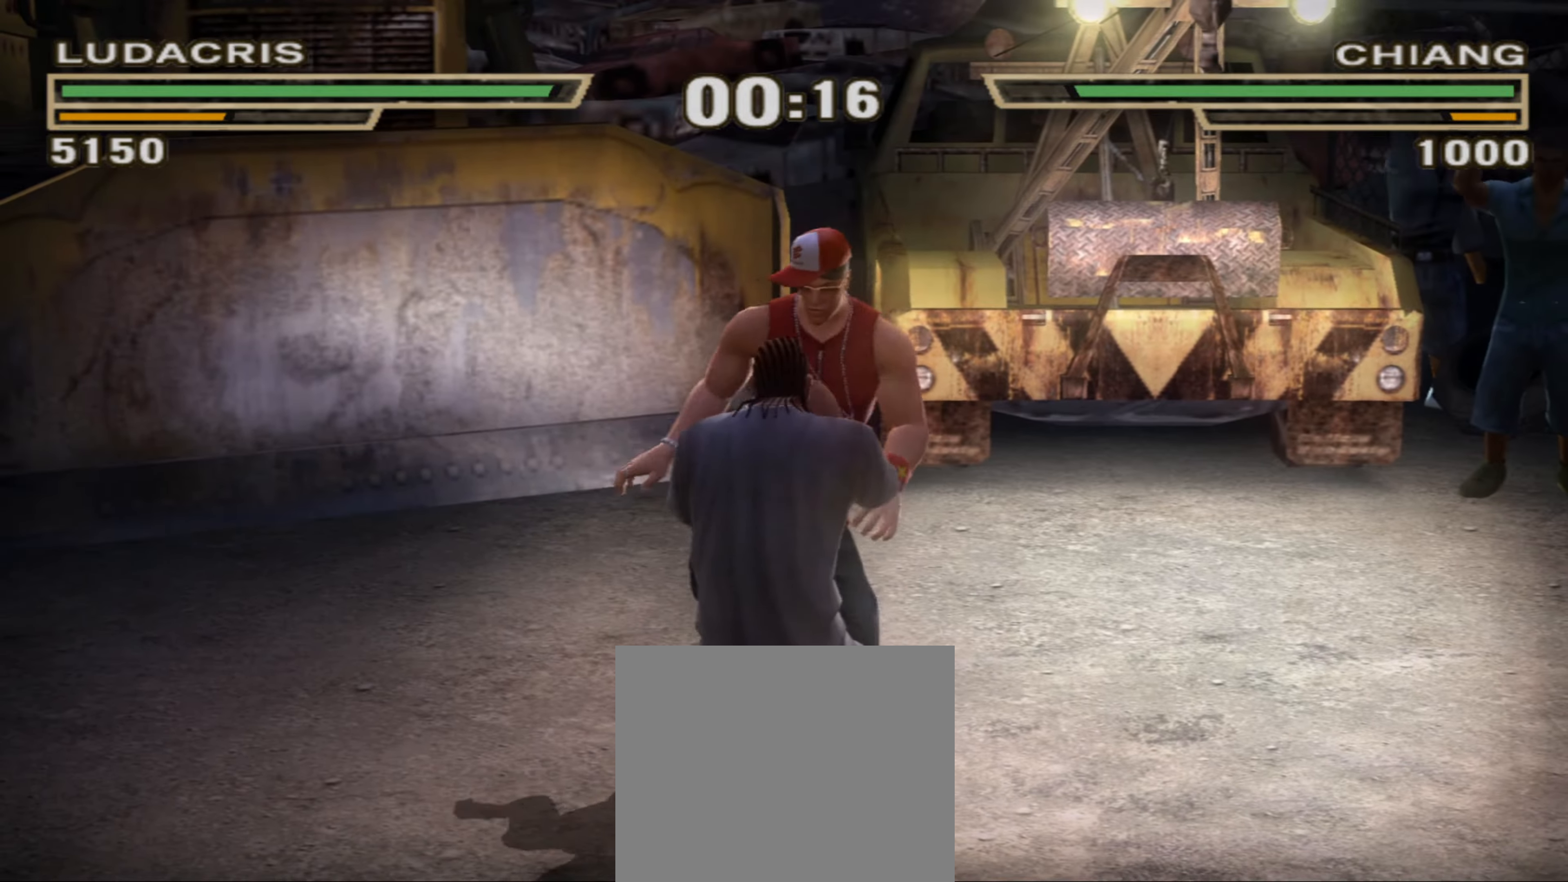
Gameplay with a controller (PlayStation layout); each line is a JSON object with the inputs held at the frame after it. "events" lists button and stick changes between this image and that frame as [ms after this image, input, new state], when the widget could be followed in between. Not read: L3 R3.
{"buttons": [], "left_stick": "center", "right_stick": "center", "events": [[333, "TRIANGLE", "down"], [400, "TRIANGLE", "up"]]}
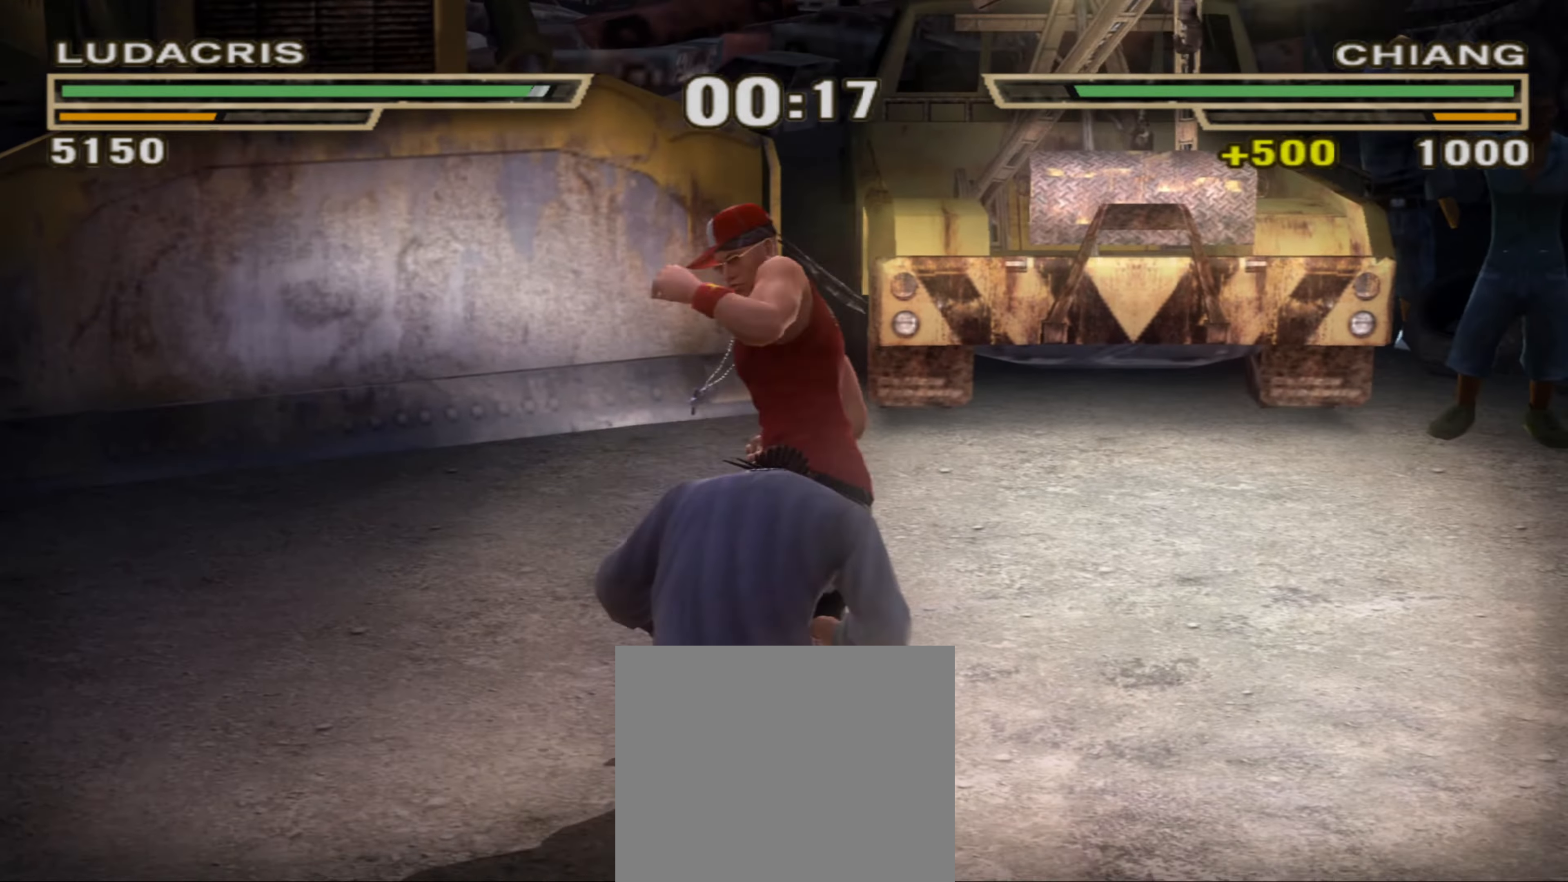
{"buttons": ["R1"], "left_stick": "up", "right_stick": "center", "events": [[233, "R1", "down"], [250, "left_stick", "up"]]}
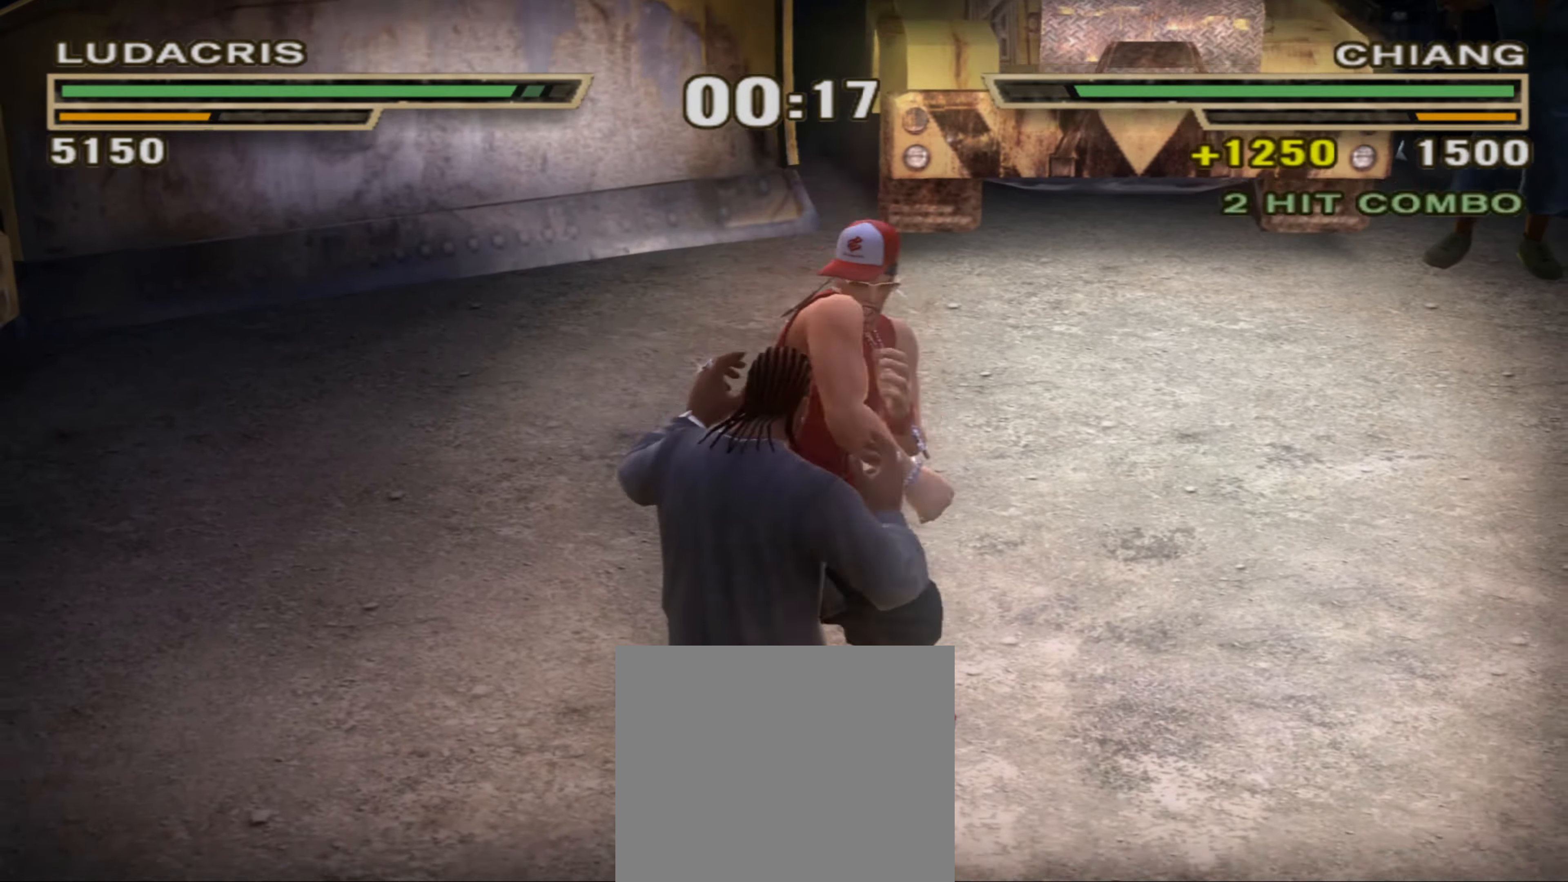
{"buttons": [], "left_stick": "center", "right_stick": "center", "events": [[67, "R1", "up"], [133, "left_stick", "center"], [167, "R1", "down"], [184, "left_stick", "down"], [400, "R1", "up"], [467, "left_stick", "center"]]}
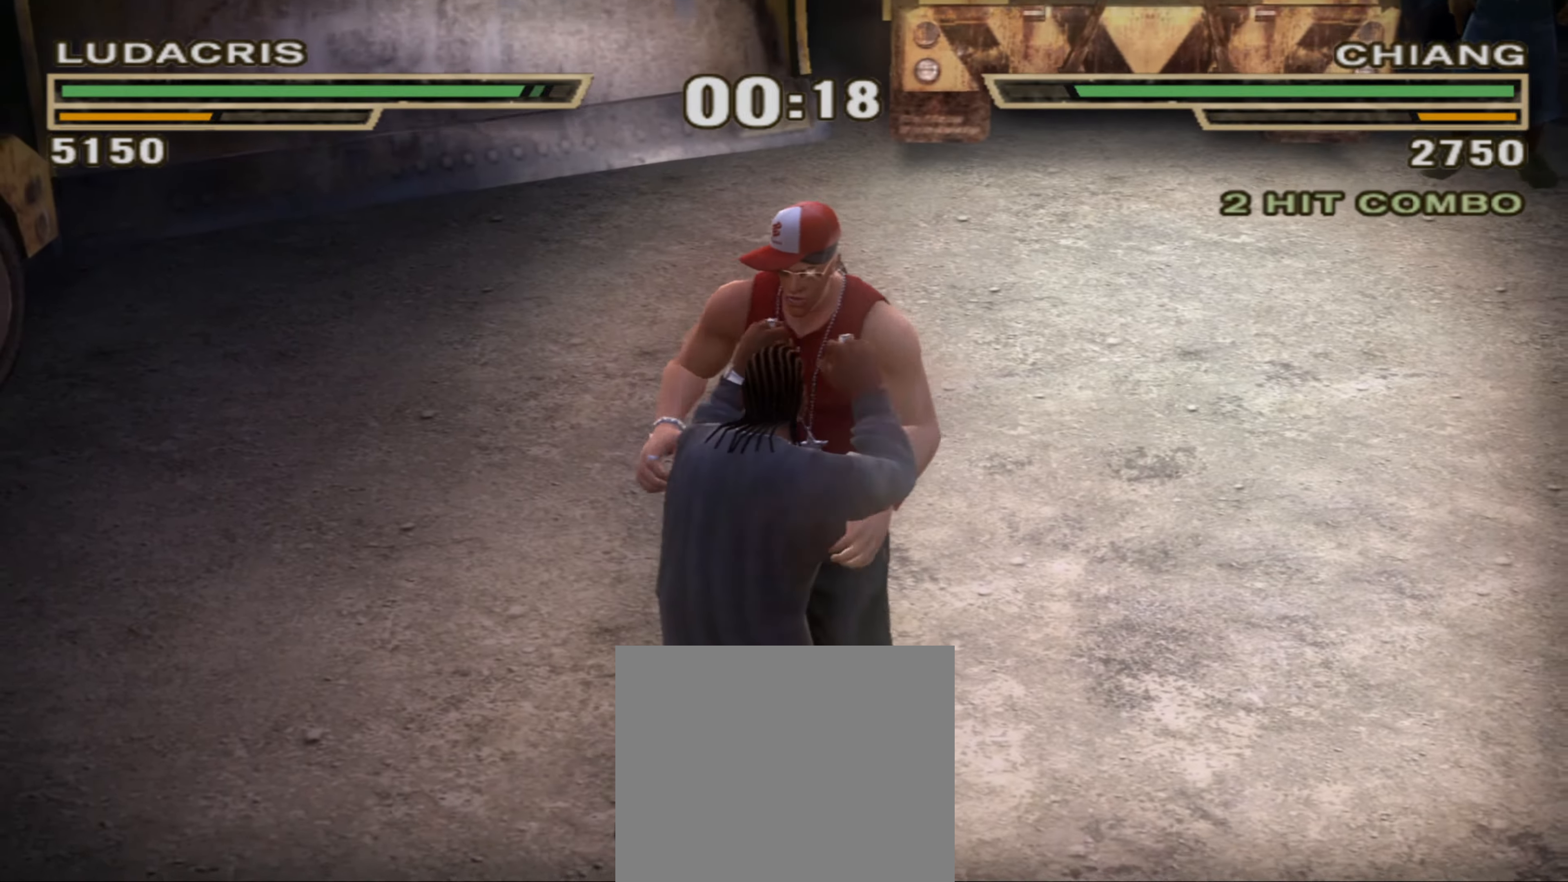
{"buttons": ["TRIANGLE"], "left_stick": "up", "right_stick": "center", "events": [[117, "SQUARE", "down"], [150, "left_stick", "up-left"], [167, "SQUARE", "up"], [250, "SQUARE", "down"], [267, "left_stick", "down-left"], [300, "SQUARE", "up"], [317, "left_stick", "down"], [384, "TRIANGLE", "down"], [417, "TRIANGLE", "up"], [467, "left_stick", "up"], [500, "TRIANGLE", "down"]]}
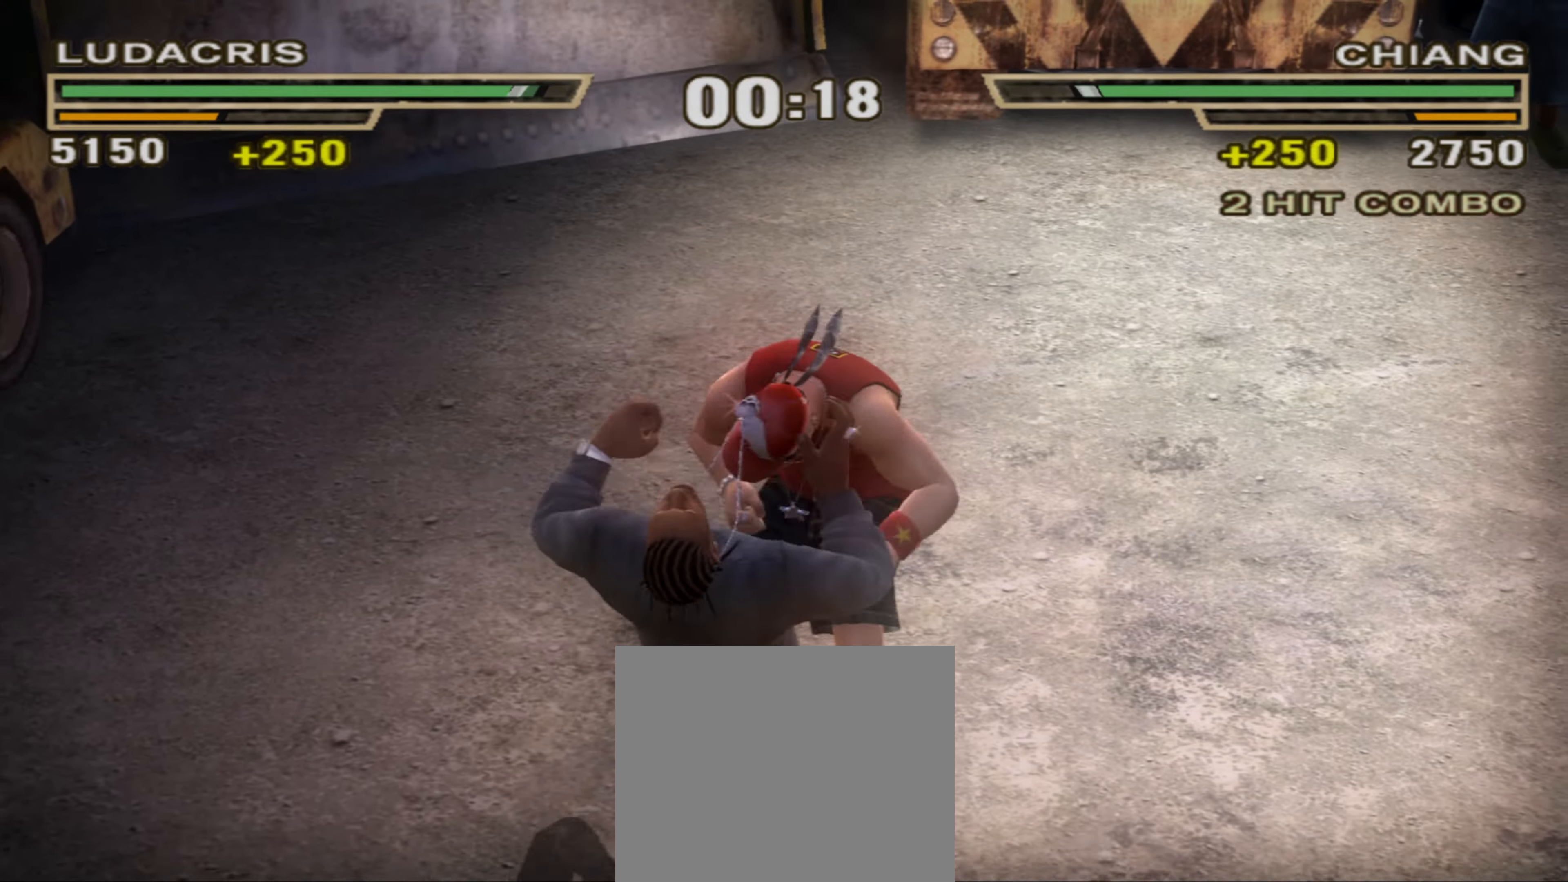
{"buttons": [], "left_stick": "center", "right_stick": "center", "events": [[34, "TRIANGLE", "up"], [200, "TRIANGLE", "down"], [234, "TRIANGLE", "up"], [267, "SQUARE", "down"], [384, "SQUARE", "up"], [500, "left_stick", "center"]]}
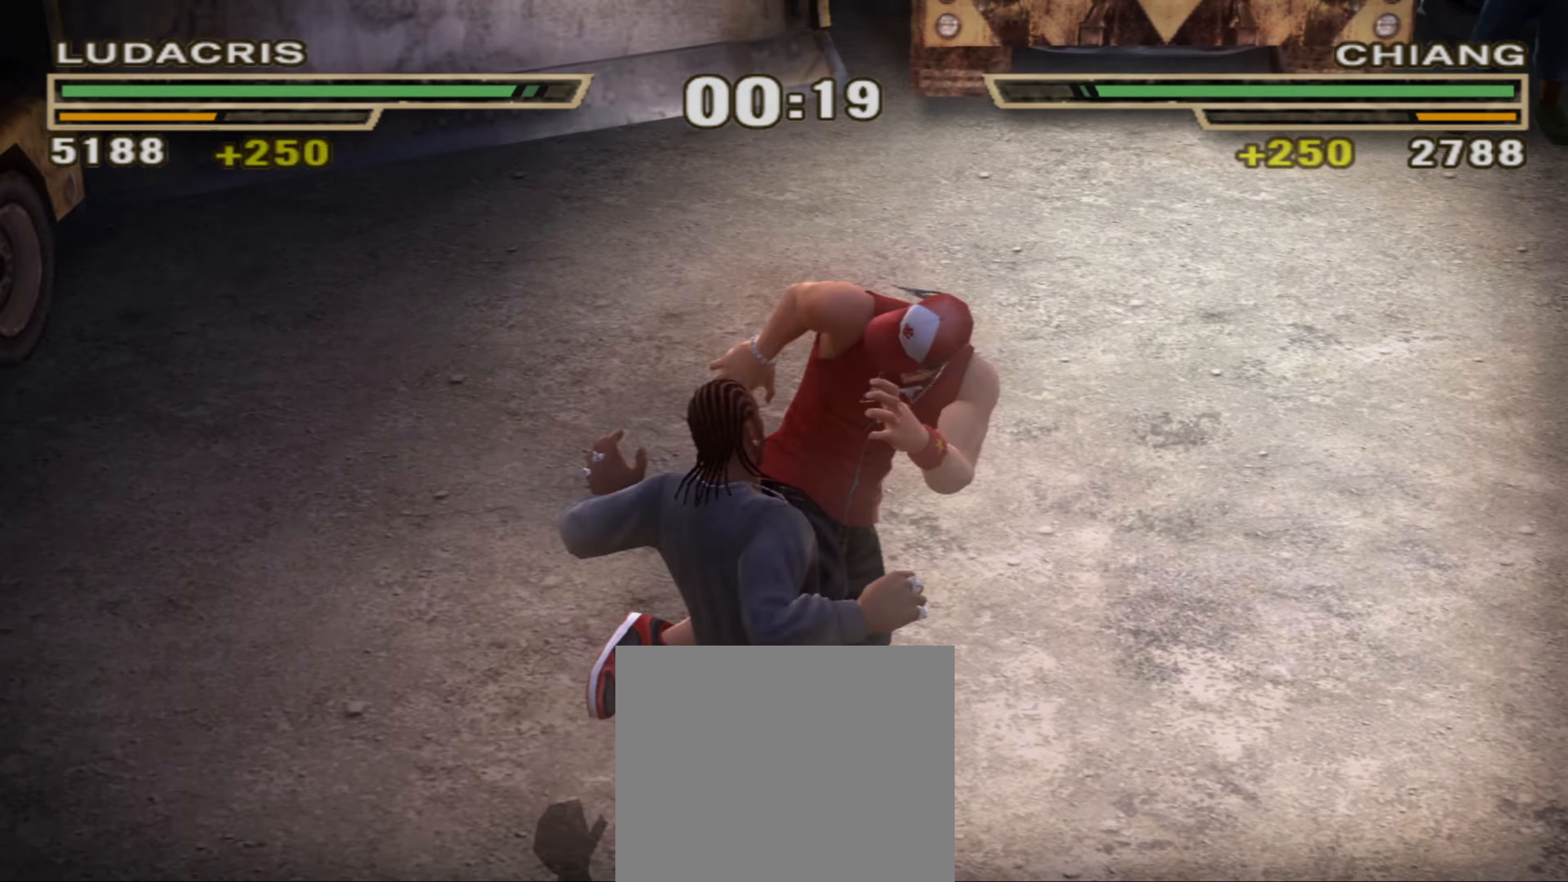
{"buttons": ["R1"], "left_stick": "center", "right_stick": "center", "events": [[100, "SQUARE", "down"], [150, "SQUARE", "up"], [150, "left_stick", "down"], [200, "left_stick", "center"], [217, "SQUARE", "down"], [284, "SQUARE", "up"], [384, "SQUARE", "down"], [434, "SQUARE", "up"], [484, "R1", "down"]]}
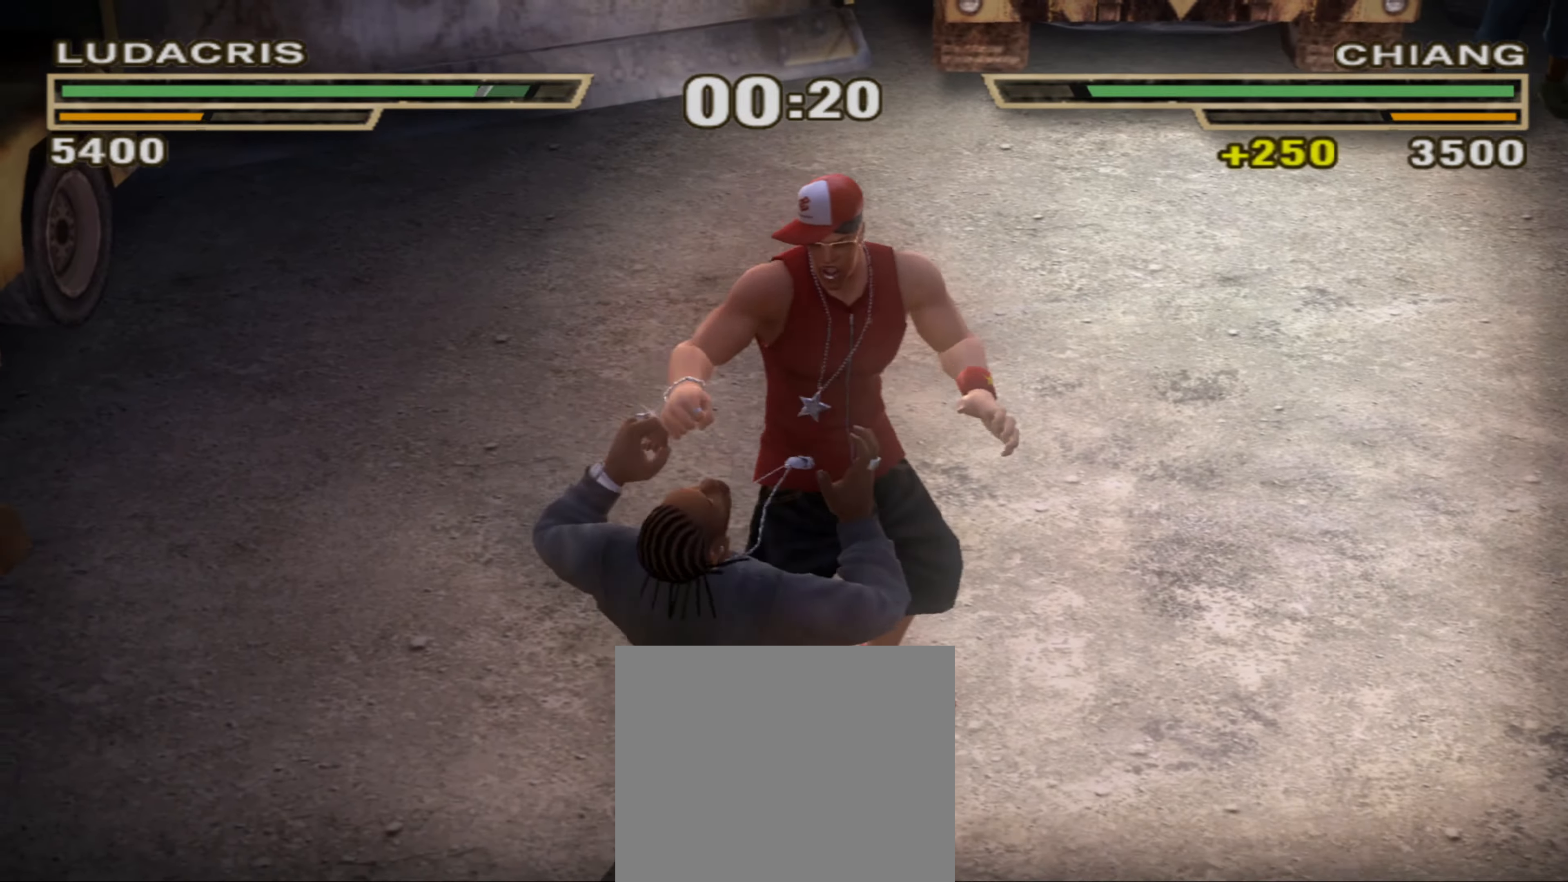
{"buttons": [], "left_stick": "down", "right_stick": "center", "events": [[100, "R1", "up"], [250, "R1", "down"], [250, "left_stick", "up-right"], [484, "R1", "up"], [500, "left_stick", "down"]]}
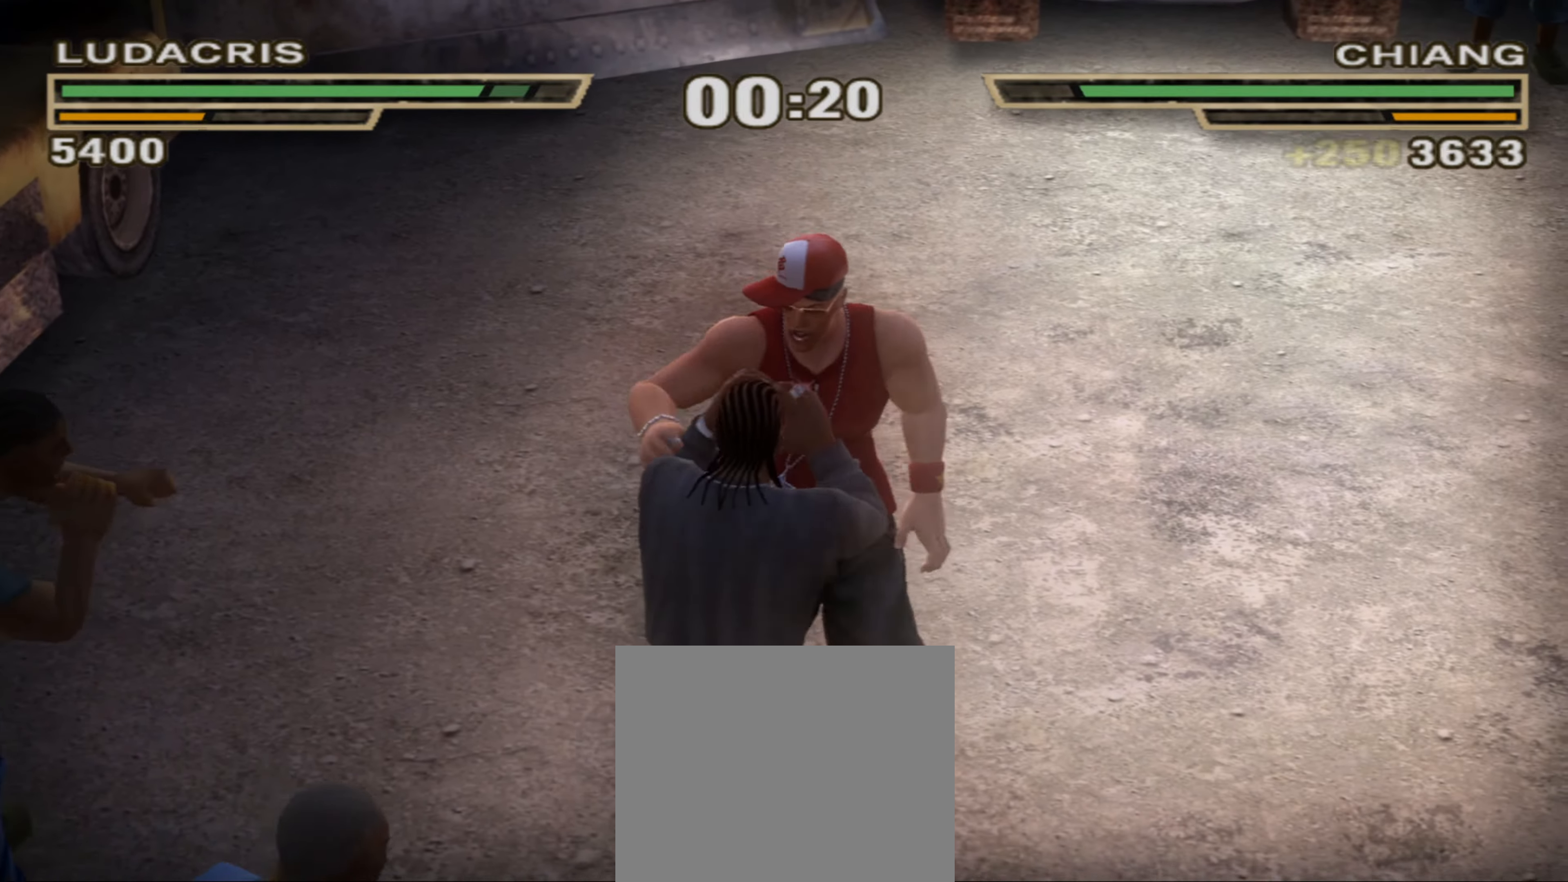
{"buttons": [], "left_stick": "up-left", "right_stick": "center", "events": [[17, "left_stick", "up-right"], [34, "left_stick", "center"], [84, "CROSS", "down"], [134, "CROSS", "up"], [167, "left_stick", "down"], [200, "CROSS", "down"], [267, "CROSS", "up"], [384, "left_stick", "center"], [484, "left_stick", "up-left"]]}
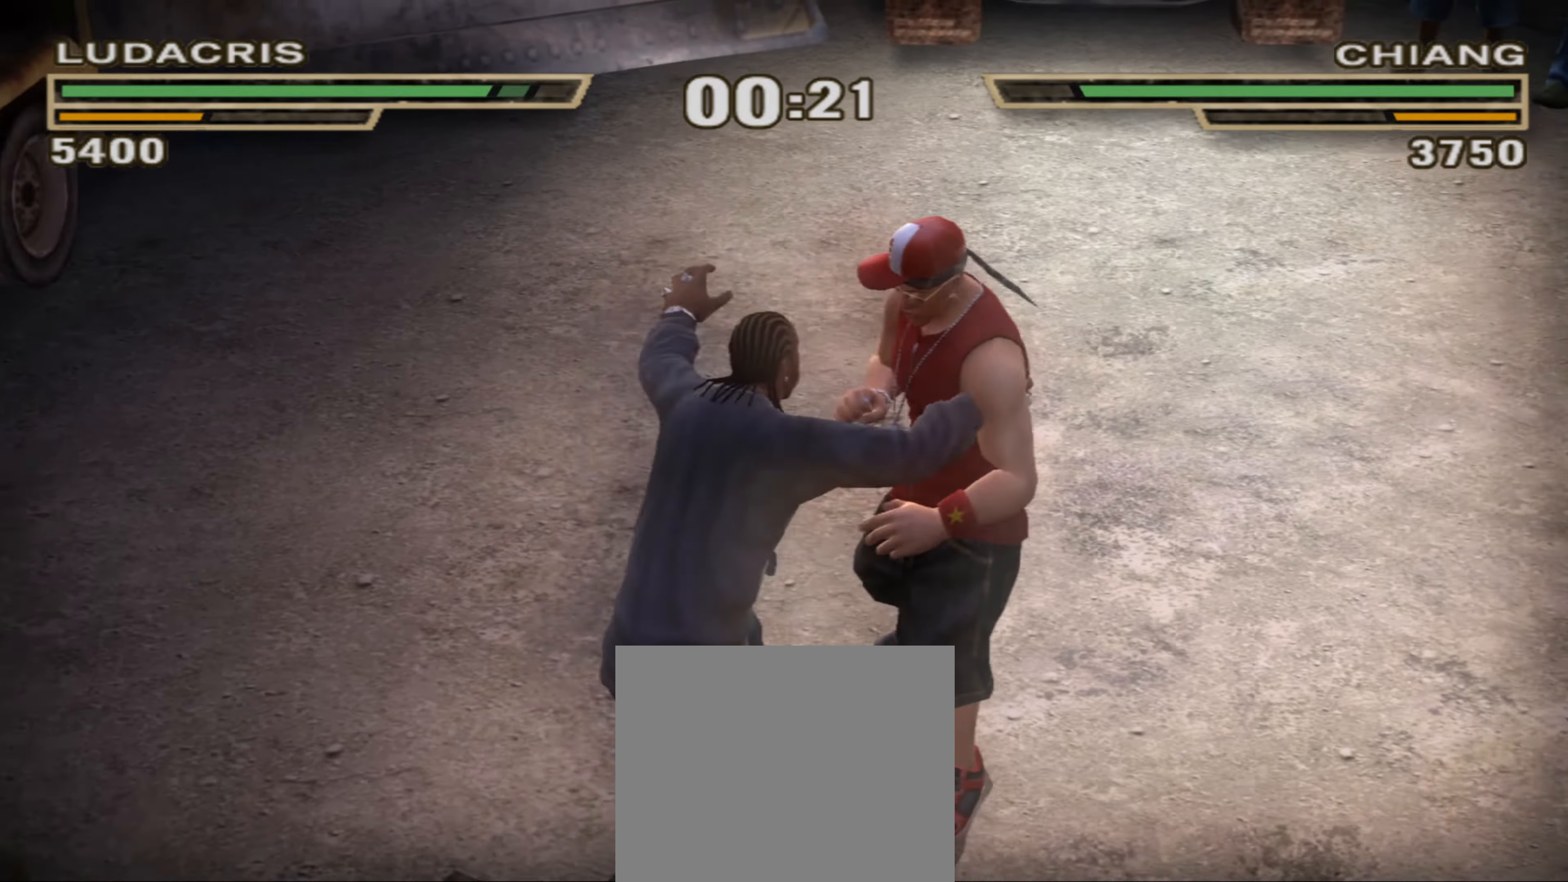
{"buttons": [], "left_stick": "right", "right_stick": "center", "events": [[100, "left_stick", "left"], [134, "TRIANGLE", "down"], [184, "TRIANGLE", "up"], [250, "TRIANGLE", "down"], [317, "TRIANGLE", "up"], [384, "TRIANGLE", "down"], [434, "TRIANGLE", "up"], [500, "left_stick", "right"]]}
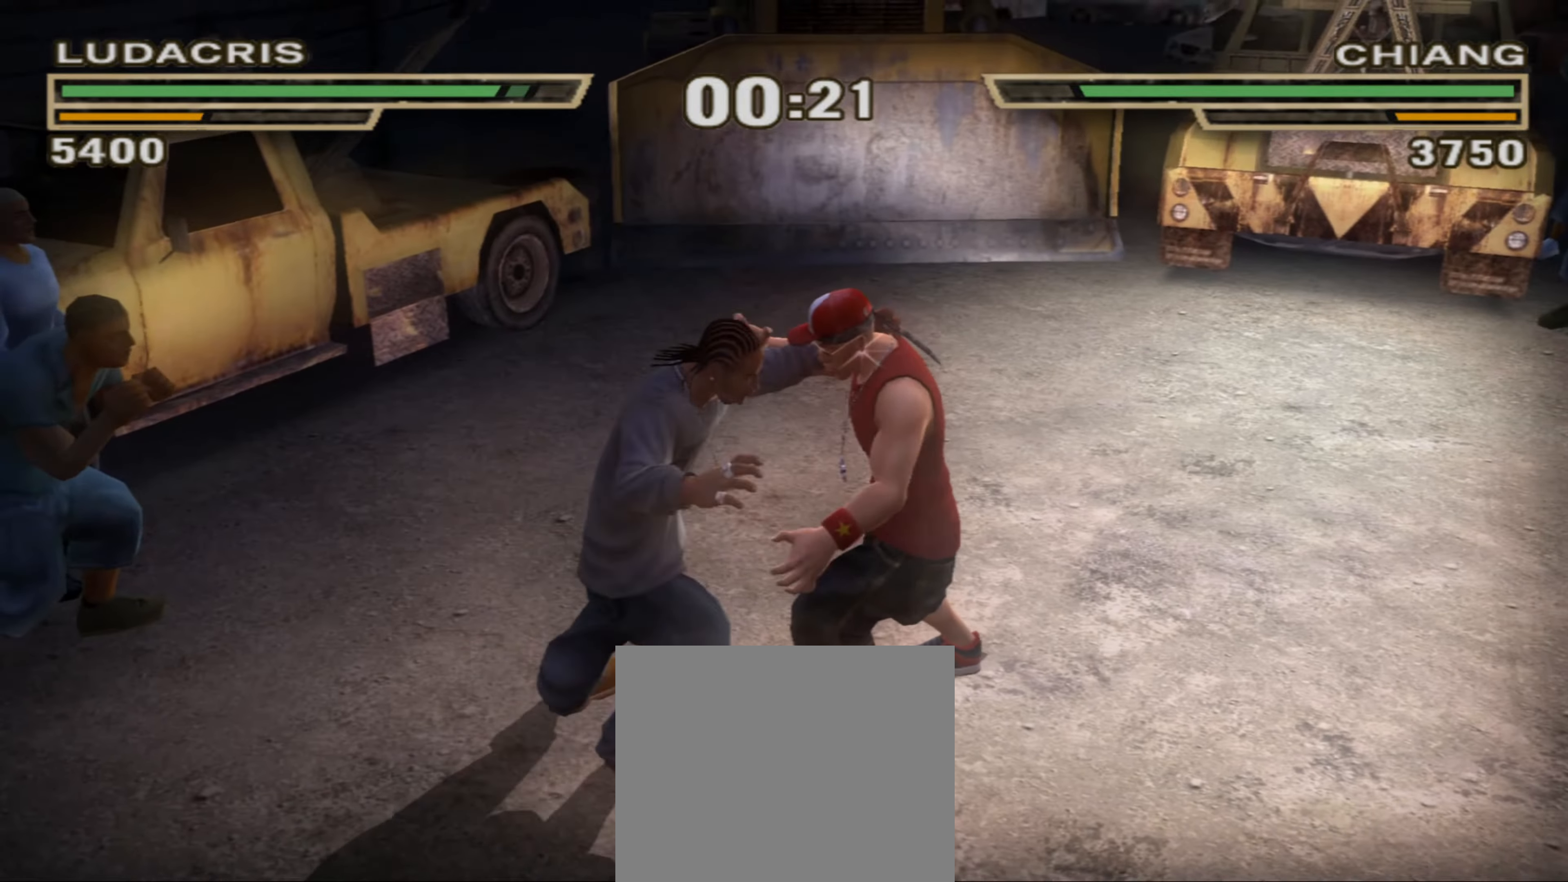
{"buttons": [], "left_stick": "right", "right_stick": "center", "events": [[17, "left_stick", "center"], [284, "SQUARE", "down"], [317, "SQUARE", "up"], [317, "left_stick", "up-right"], [417, "left_stick", "right"], [434, "SQUARE", "down"], [450, "SQUARE", "up"]]}
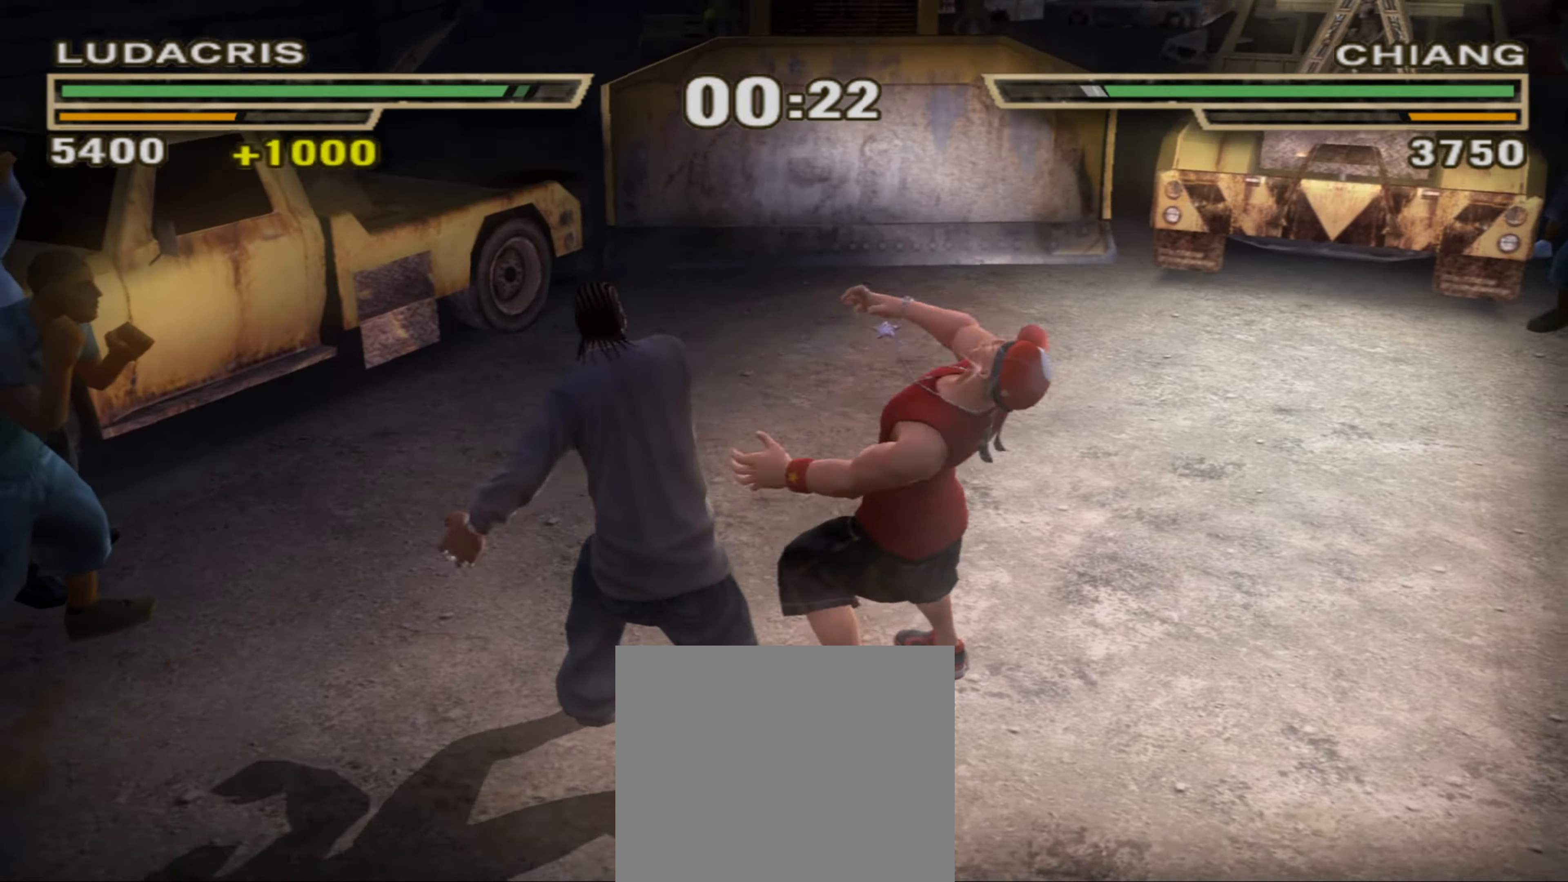
{"buttons": [], "left_stick": "right", "right_stick": "center", "events": [[234, "TRIANGLE", "down"], [267, "TRIANGLE", "up"], [350, "TRIANGLE", "down"], [400, "TRIANGLE", "up"]]}
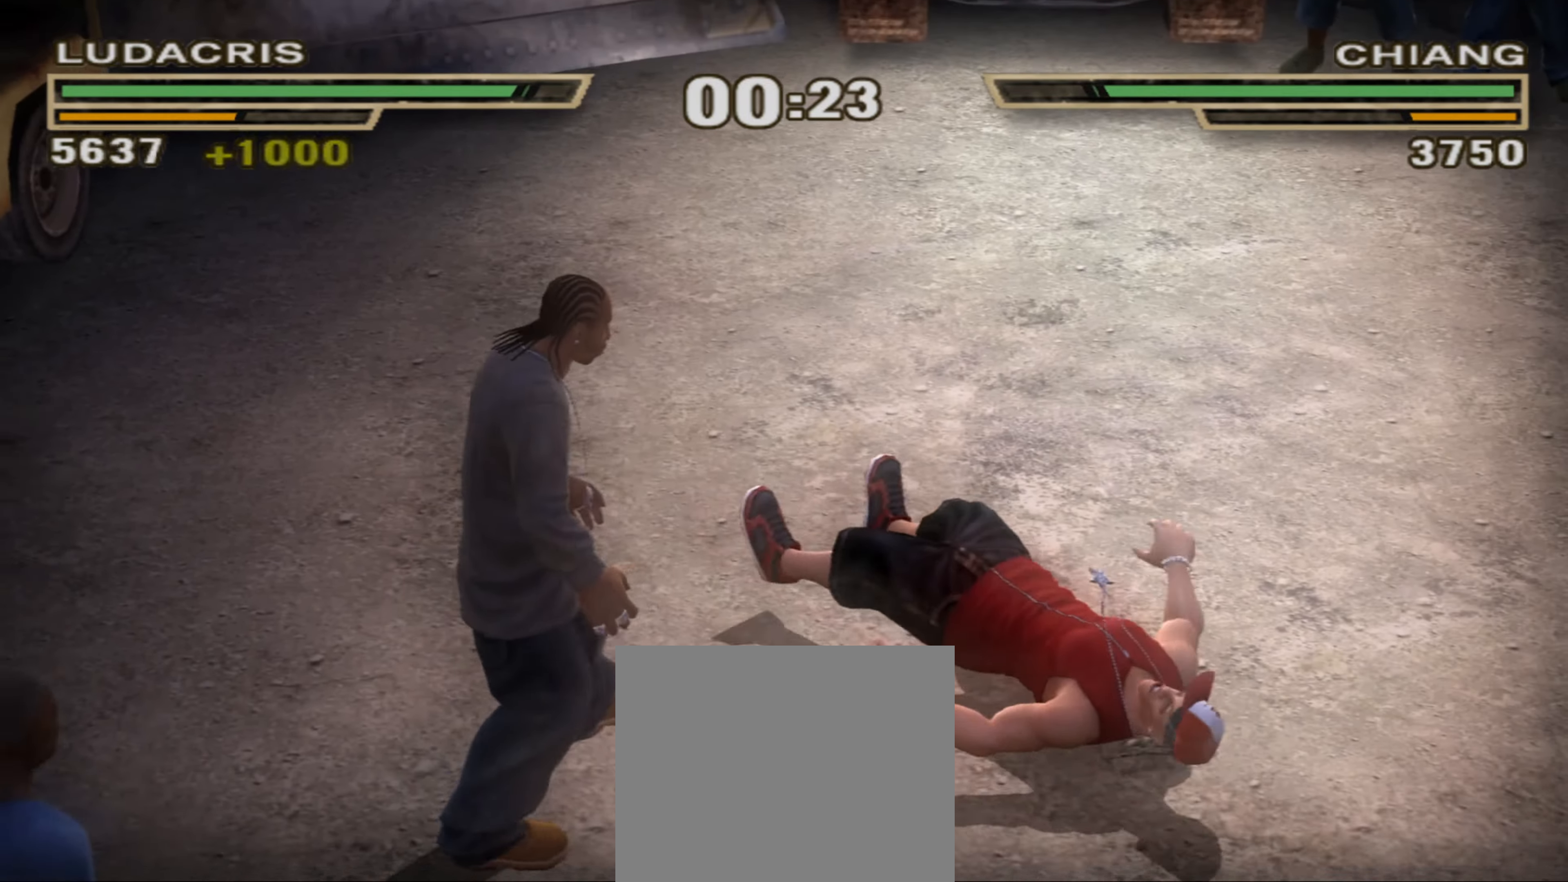
{"buttons": [], "left_stick": "center", "right_stick": "center", "events": [[17, "TRIANGLE", "down"], [34, "TRIANGLE", "up"], [100, "TRIANGLE", "down"], [250, "TRIANGLE", "up"], [317, "left_stick", "center"], [384, "left_stick", "left"], [417, "CIRCLE", "down"], [484, "left_stick", "center"], [500, "CIRCLE", "up"]]}
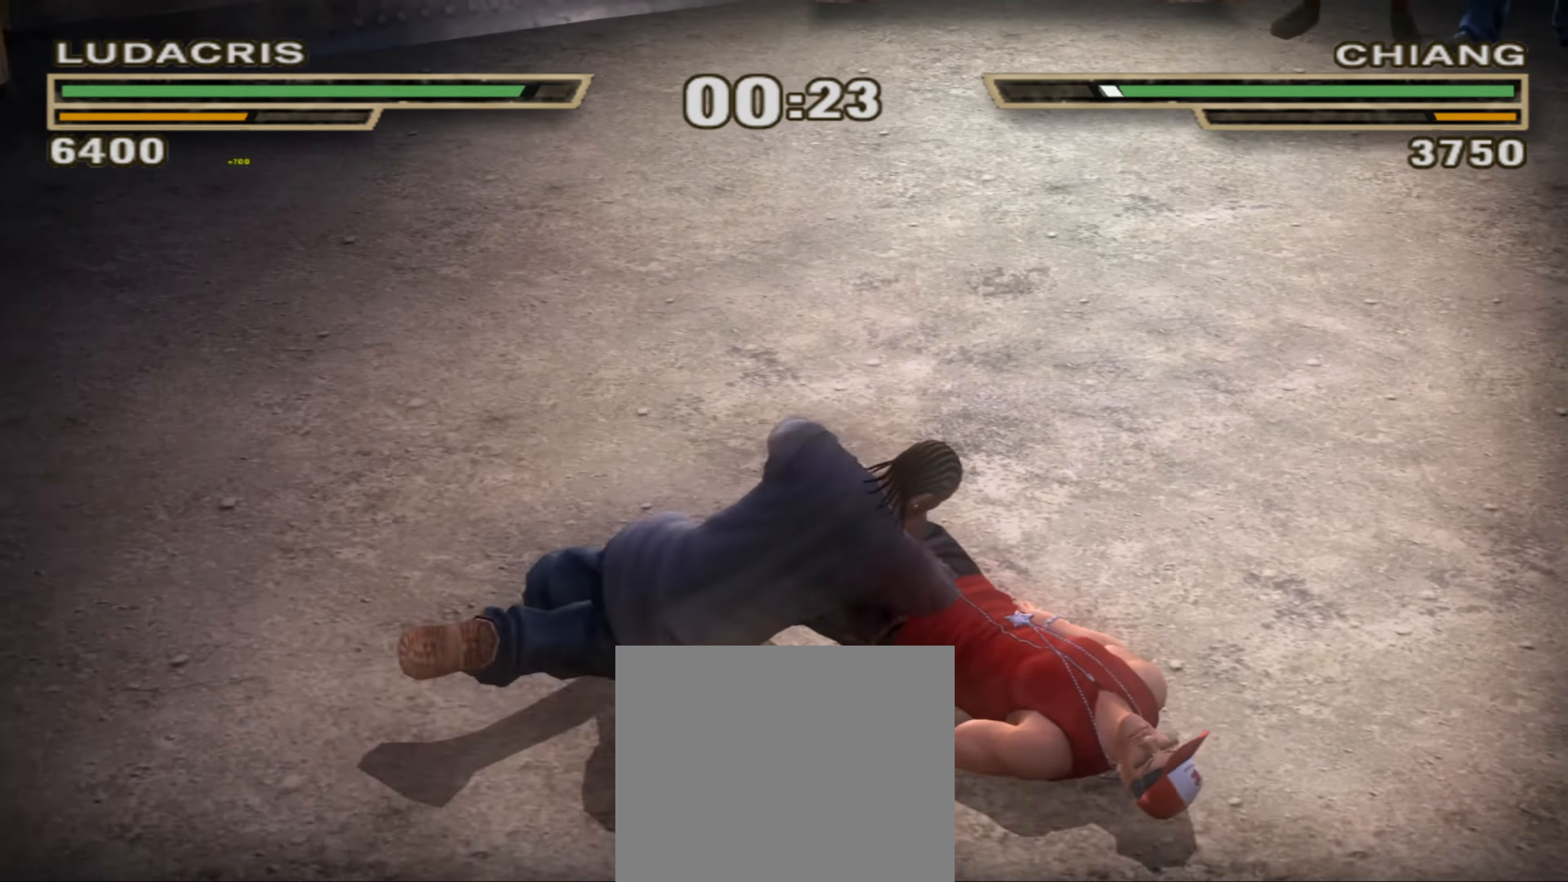
{"buttons": [], "left_stick": "left", "right_stick": "center", "events": [[34, "R1", "down"], [67, "left_stick", "left"], [84, "R1", "up"], [150, "R1", "down"], [233, "R1", "up"]]}
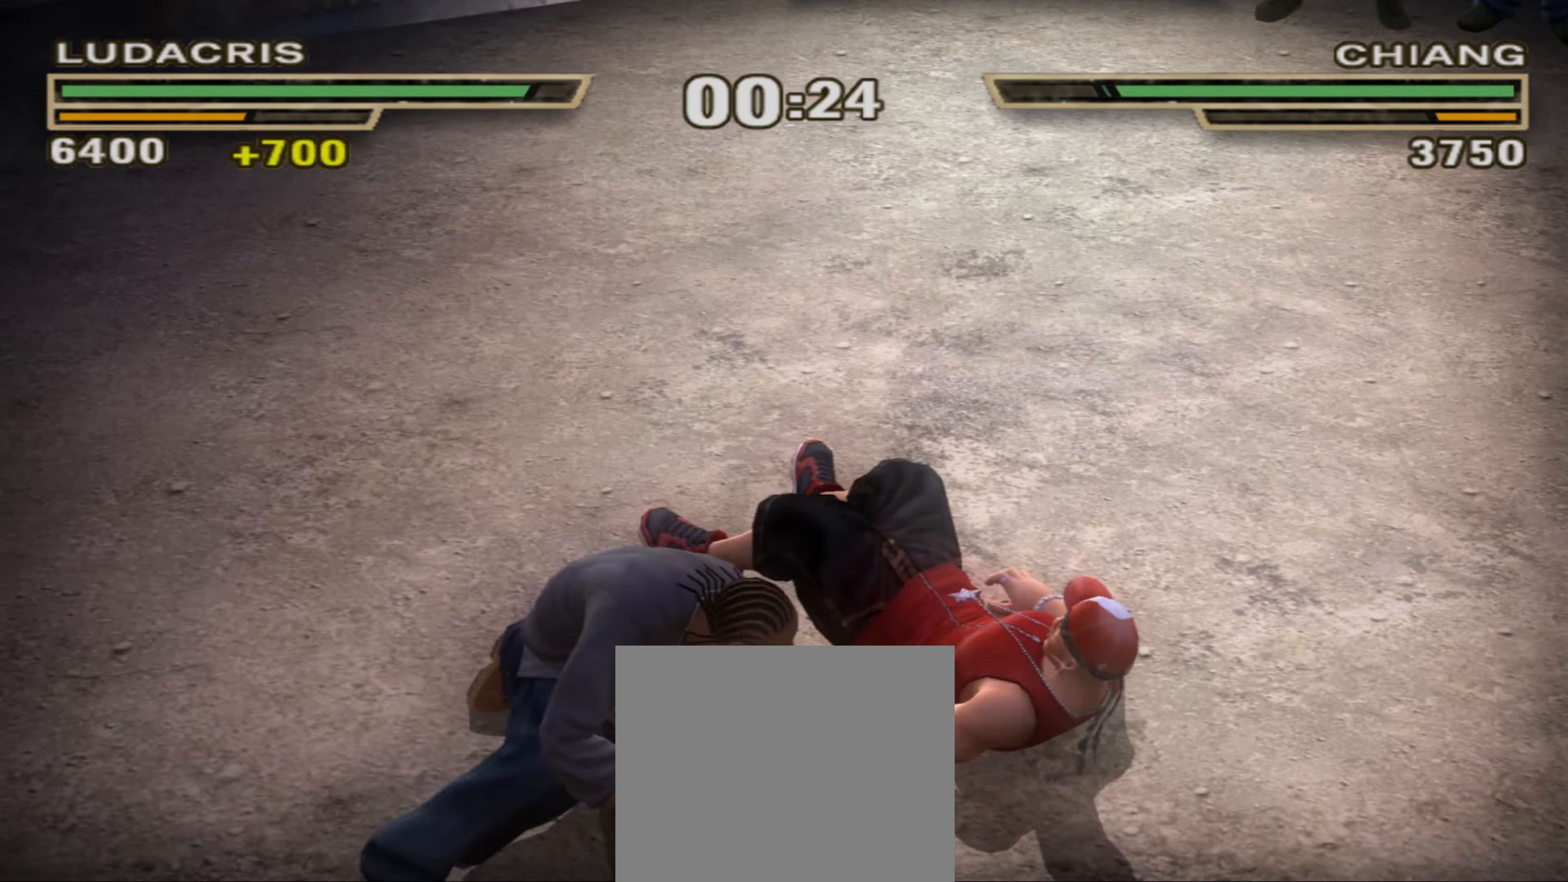
{"buttons": [], "left_stick": "left", "right_stick": "center", "events": []}
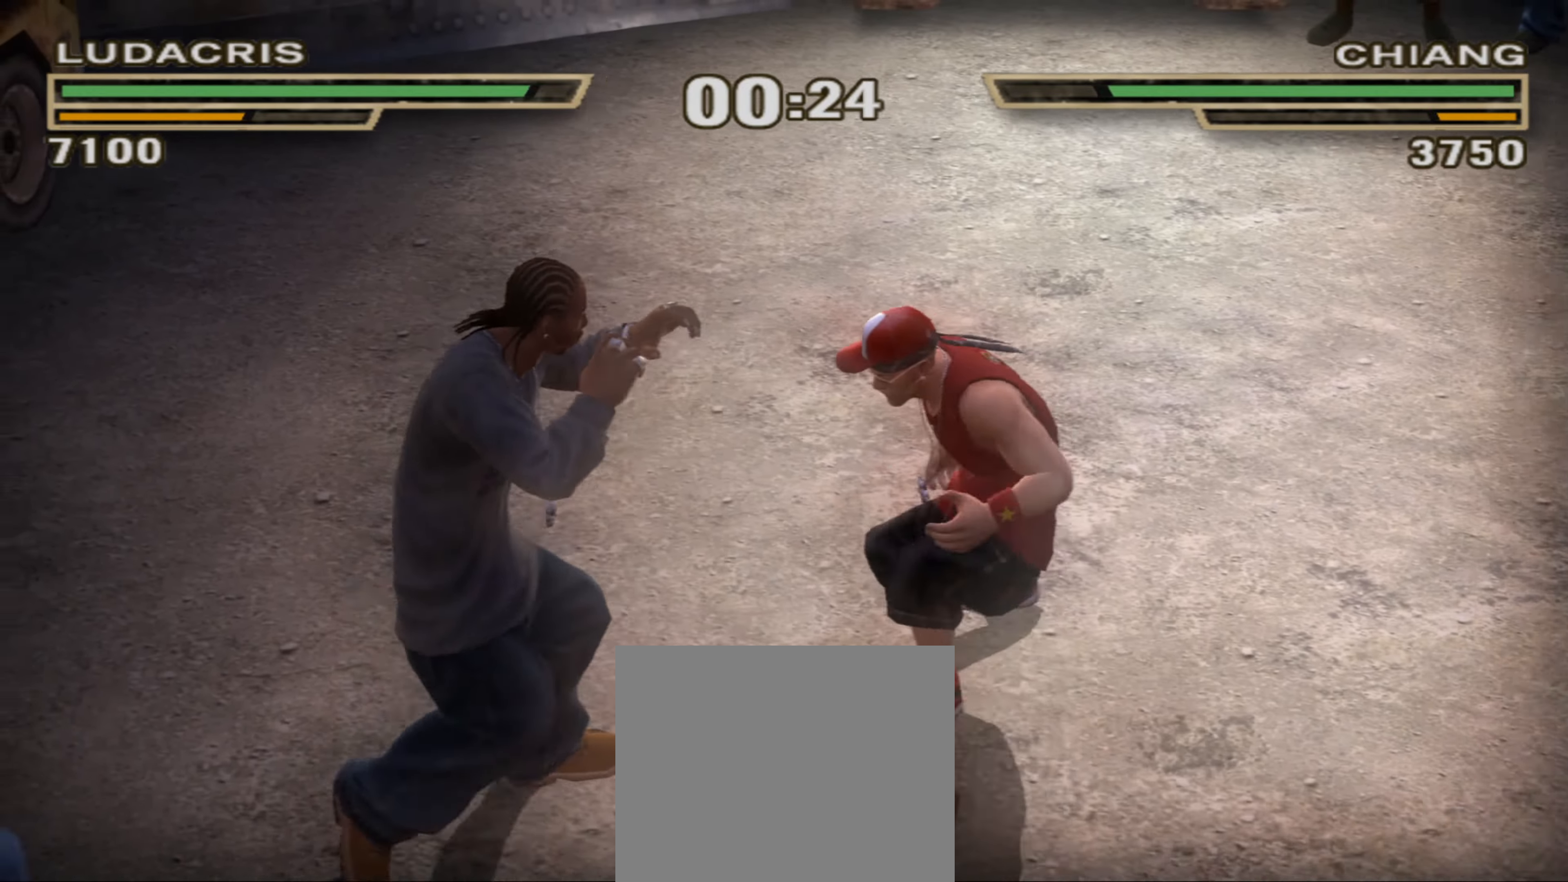
{"buttons": [], "left_stick": "up-right", "right_stick": "center", "events": [[66, "SQUARE", "down"], [100, "SQUARE", "up"], [150, "left_stick", "down-right"], [233, "TRIANGLE", "down"], [283, "TRIANGLE", "up"], [333, "left_stick", "down"], [350, "TRIANGLE", "down"], [433, "TRIANGLE", "up"], [483, "left_stick", "up-right"]]}
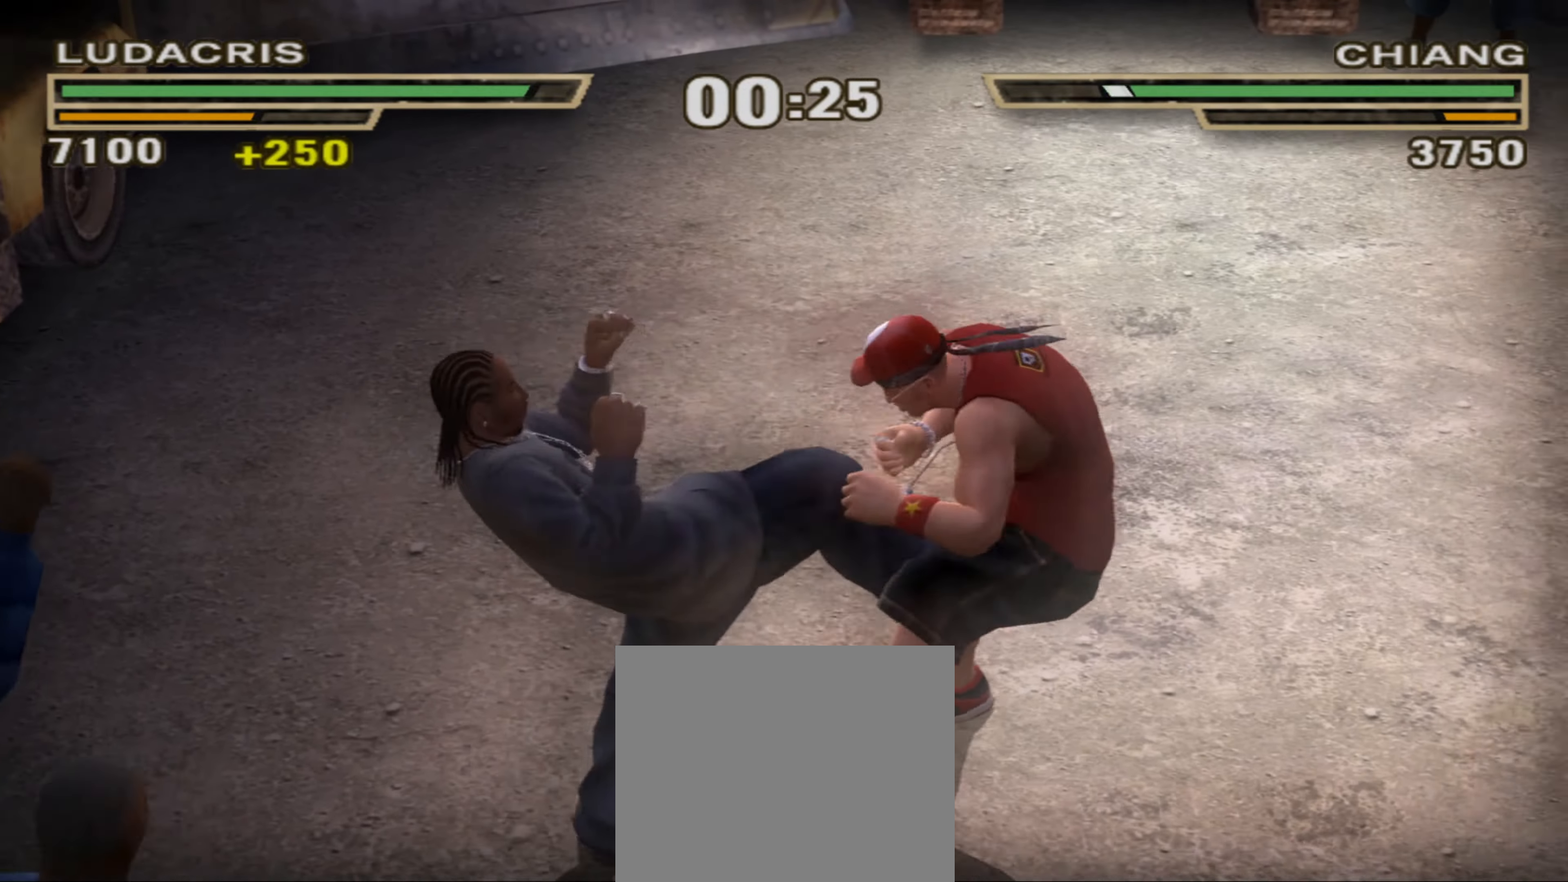
{"buttons": [], "left_stick": "right", "right_stick": "center", "events": [[50, "CROSS", "down"], [100, "CROSS", "up"], [183, "CROSS", "down"], [216, "CROSS", "up"], [300, "CROSS", "down"], [333, "CROSS", "up"], [366, "left_stick", "right"], [400, "CROSS", "down"], [466, "CROSS", "up"]]}
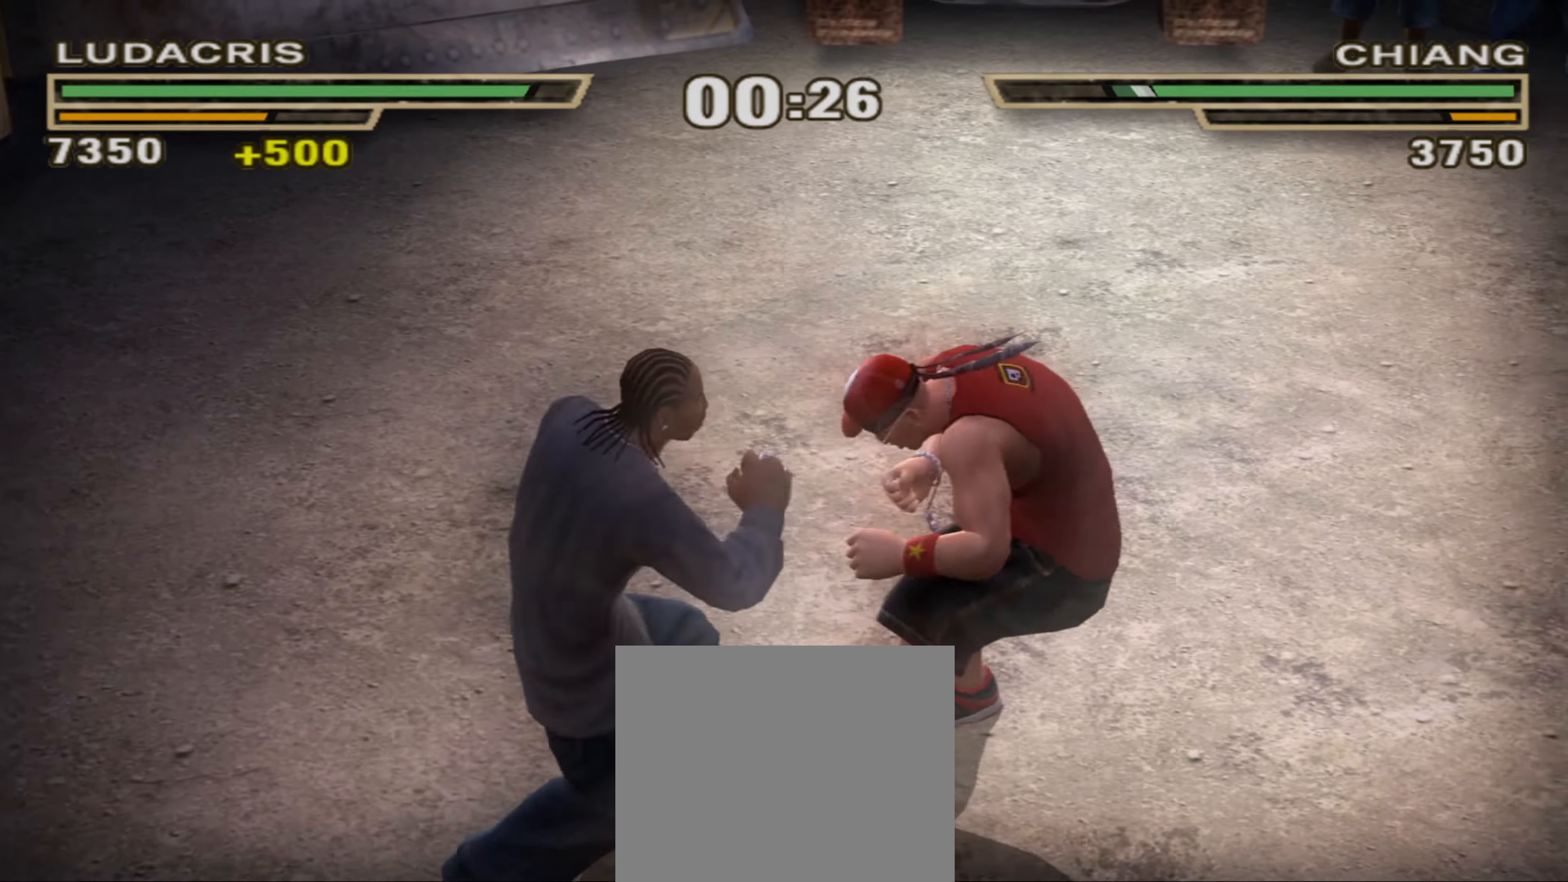
{"buttons": [], "left_stick": "right", "right_stick": "center", "events": [[33, "CROSS", "down"], [100, "CROSS", "up"], [166, "CROSS", "down"], [233, "CROSS", "up"], [233, "left_stick", "center"], [283, "SQUARE", "down"], [300, "left_stick", "right"], [350, "SQUARE", "up"], [433, "SQUARE", "down"], [500, "SQUARE", "up"]]}
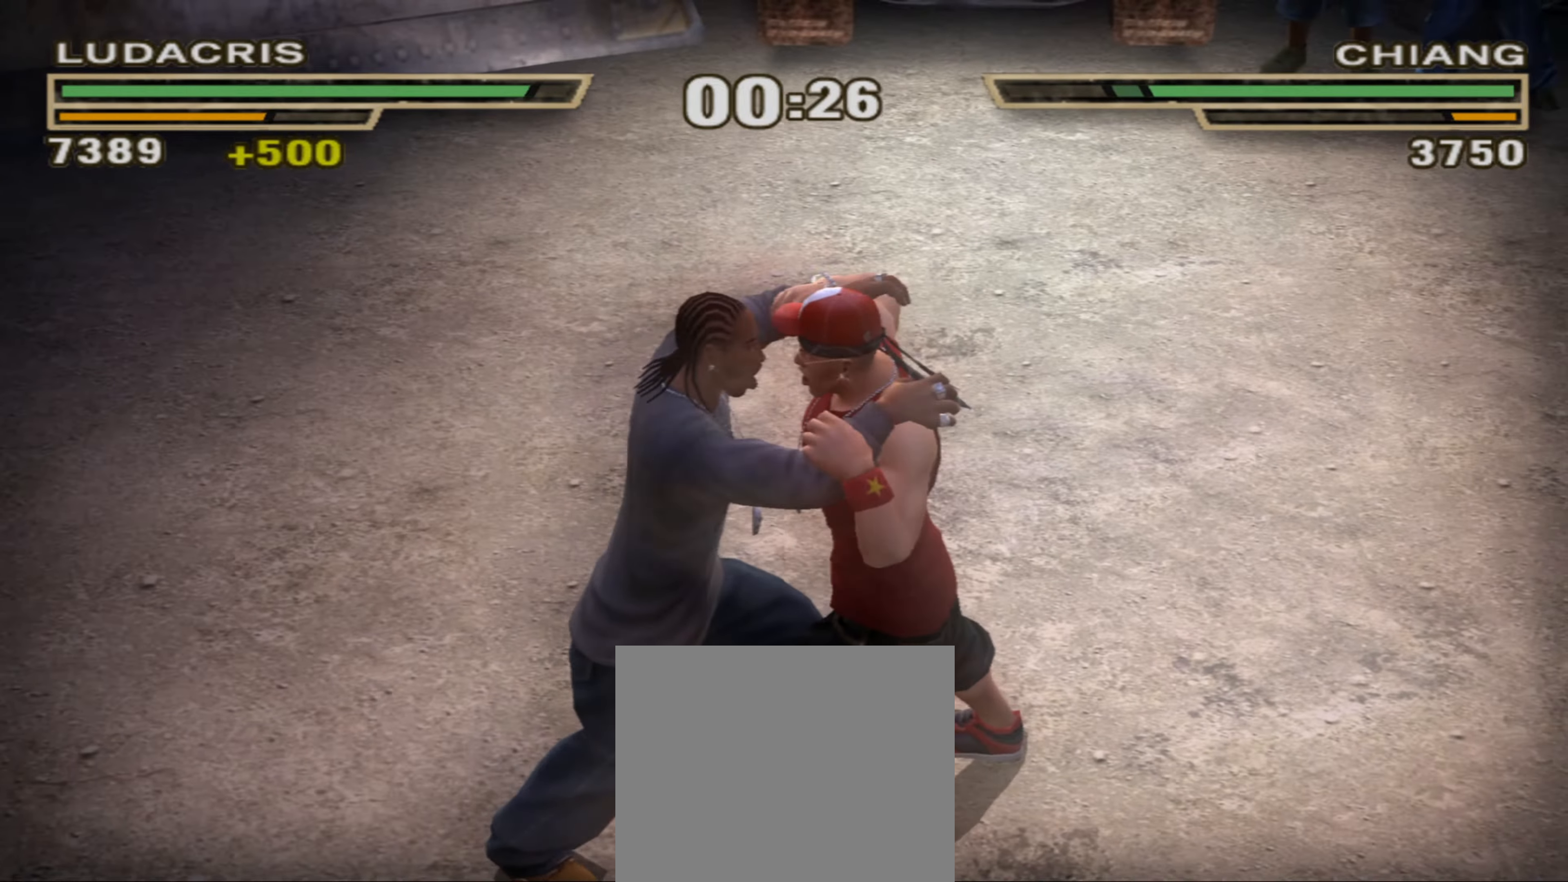
{"buttons": [], "left_stick": "up", "right_stick": "center", "events": [[66, "SQUARE", "down"], [116, "SQUARE", "up"], [183, "SQUARE", "down"], [216, "SQUARE", "up"], [316, "TRIANGLE", "down"], [350, "left_stick", "up"], [383, "TRIANGLE", "up"], [433, "TRIANGLE", "down"], [483, "TRIANGLE", "up"]]}
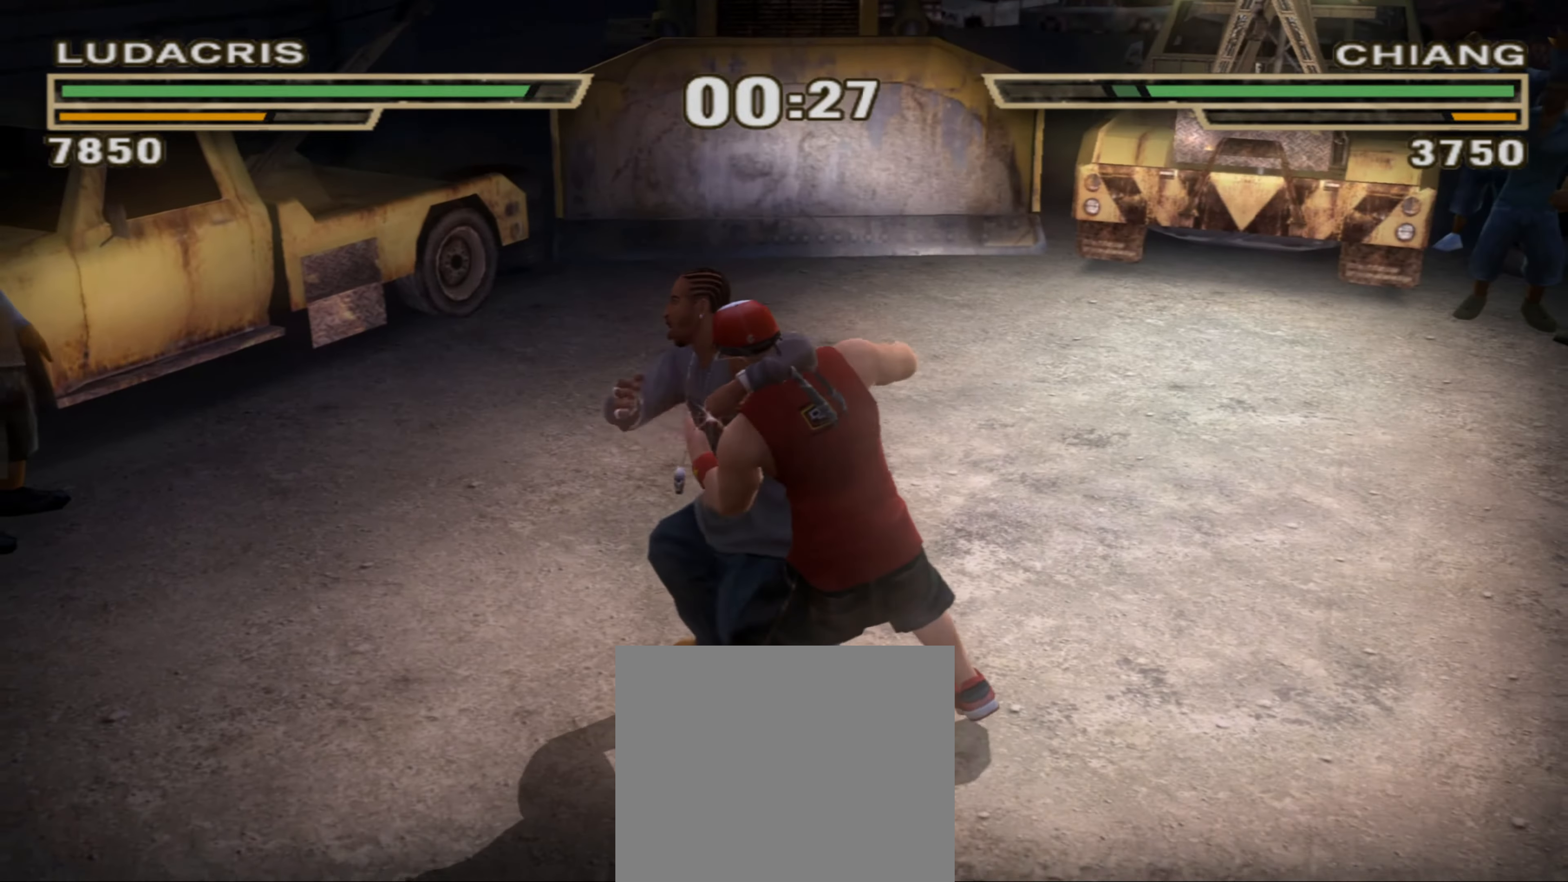
{"buttons": [], "left_stick": "center", "right_stick": "center", "events": [[33, "TRIANGLE", "down"], [100, "TRIANGLE", "up"], [150, "left_stick", "center"]]}
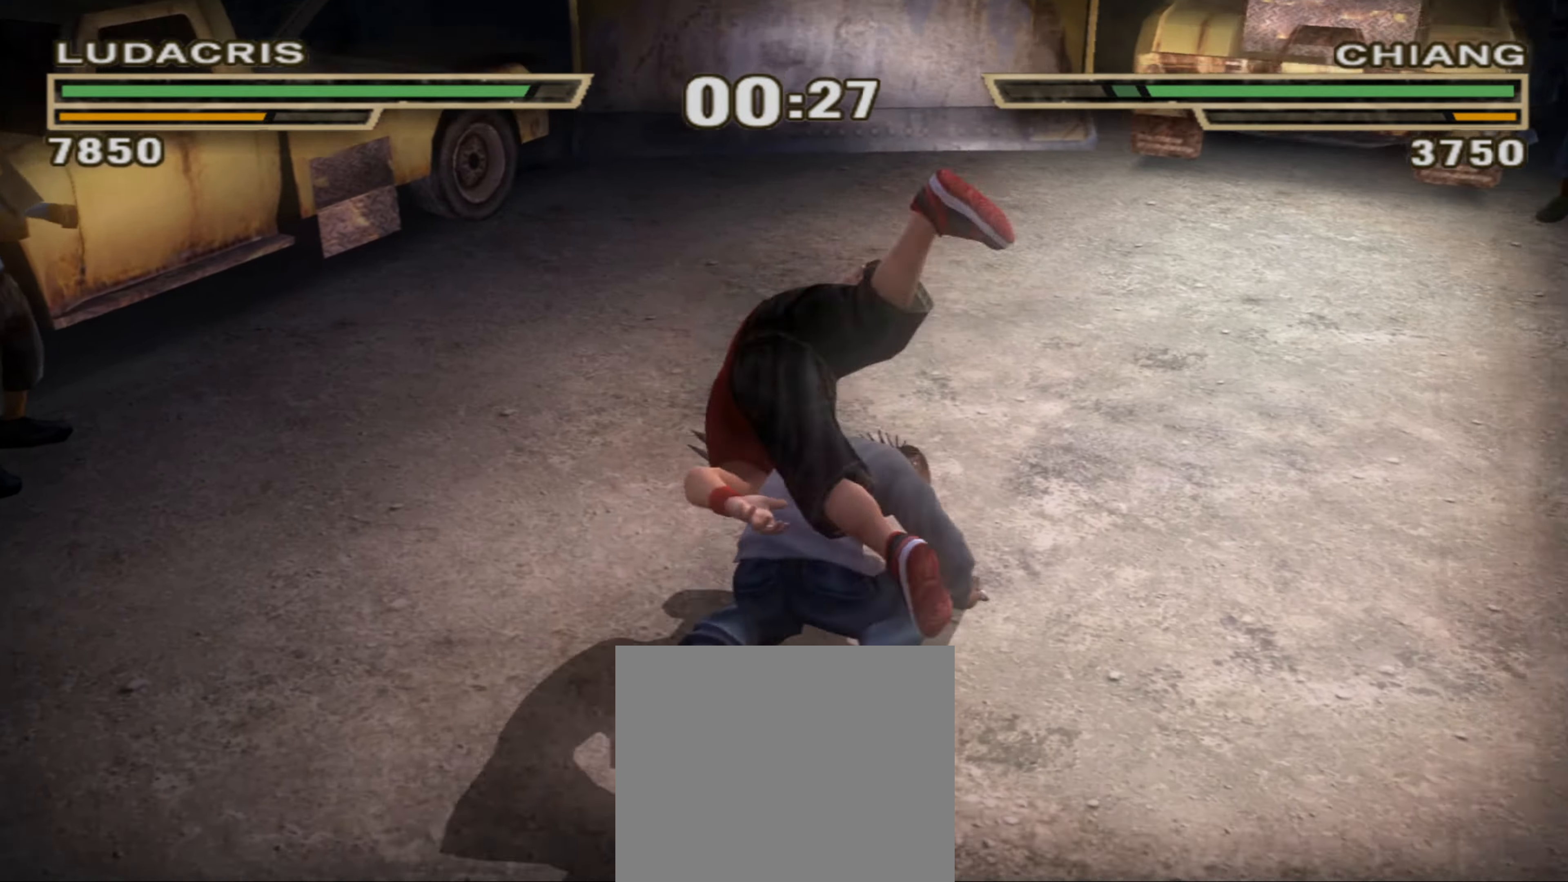
{"buttons": [], "left_stick": "center", "right_stick": "center", "events": [[83, "left_stick", "left"], [133, "left_stick", "center"], [166, "TRIANGLE", "down"], [216, "TRIANGLE", "up"], [400, "SQUARE", "down"], [450, "SQUARE", "up"]]}
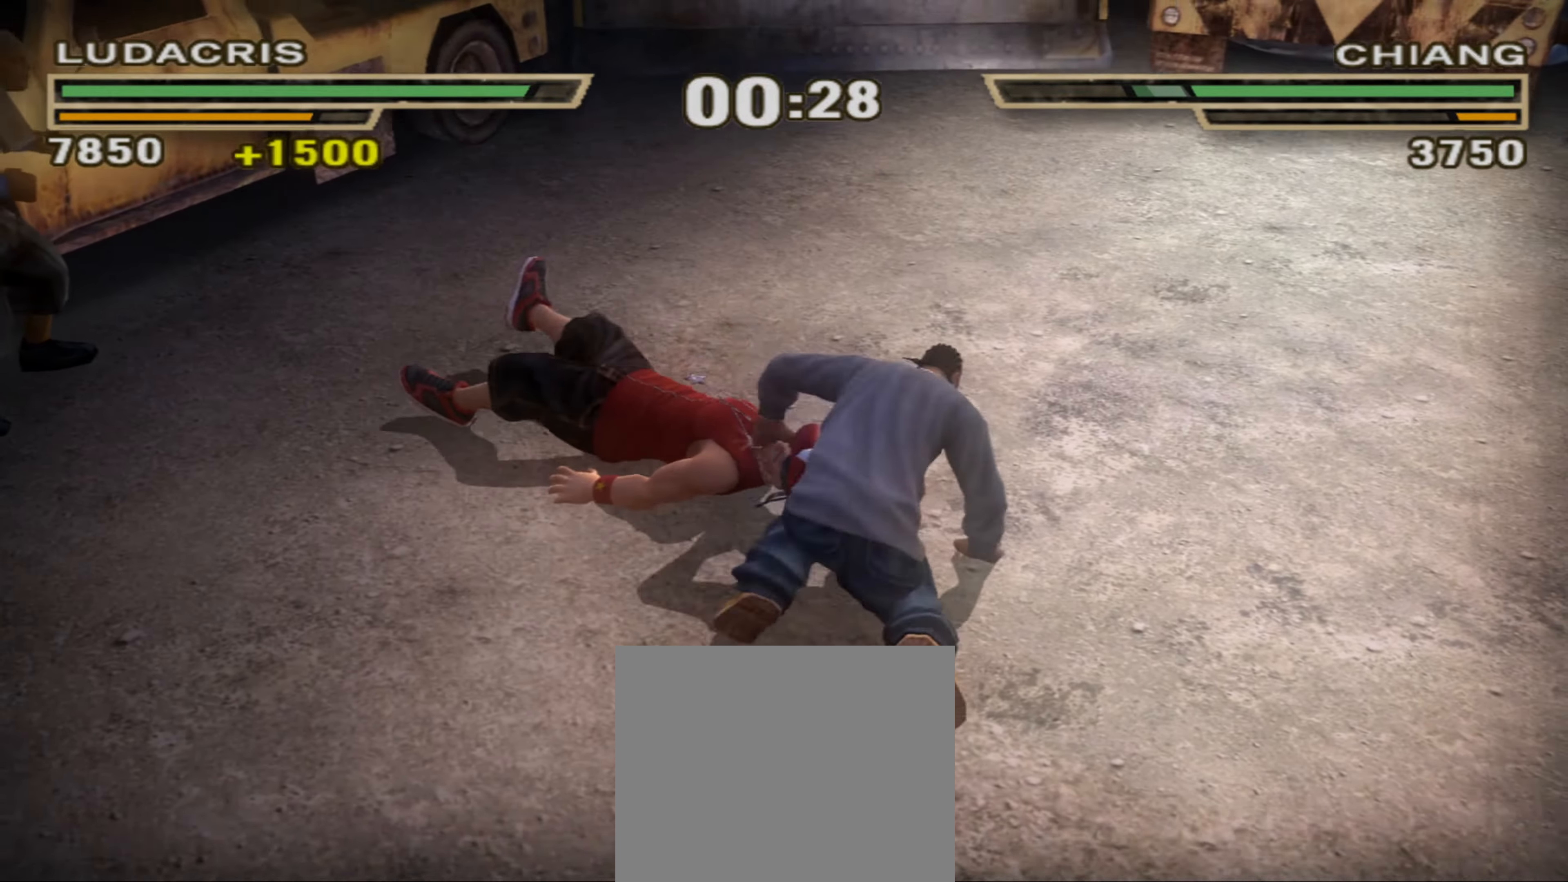
{"buttons": ["SQUARE"], "left_stick": "center", "right_stick": "center", "events": [[50, "SQUARE", "down"], [83, "SQUARE", "up"], [166, "SQUARE", "down"], [216, "SQUARE", "up"], [266, "SQUARE", "down"], [333, "SQUARE", "up"], [400, "SQUARE", "down"], [466, "SQUARE", "up"], [500, "SQUARE", "down"]]}
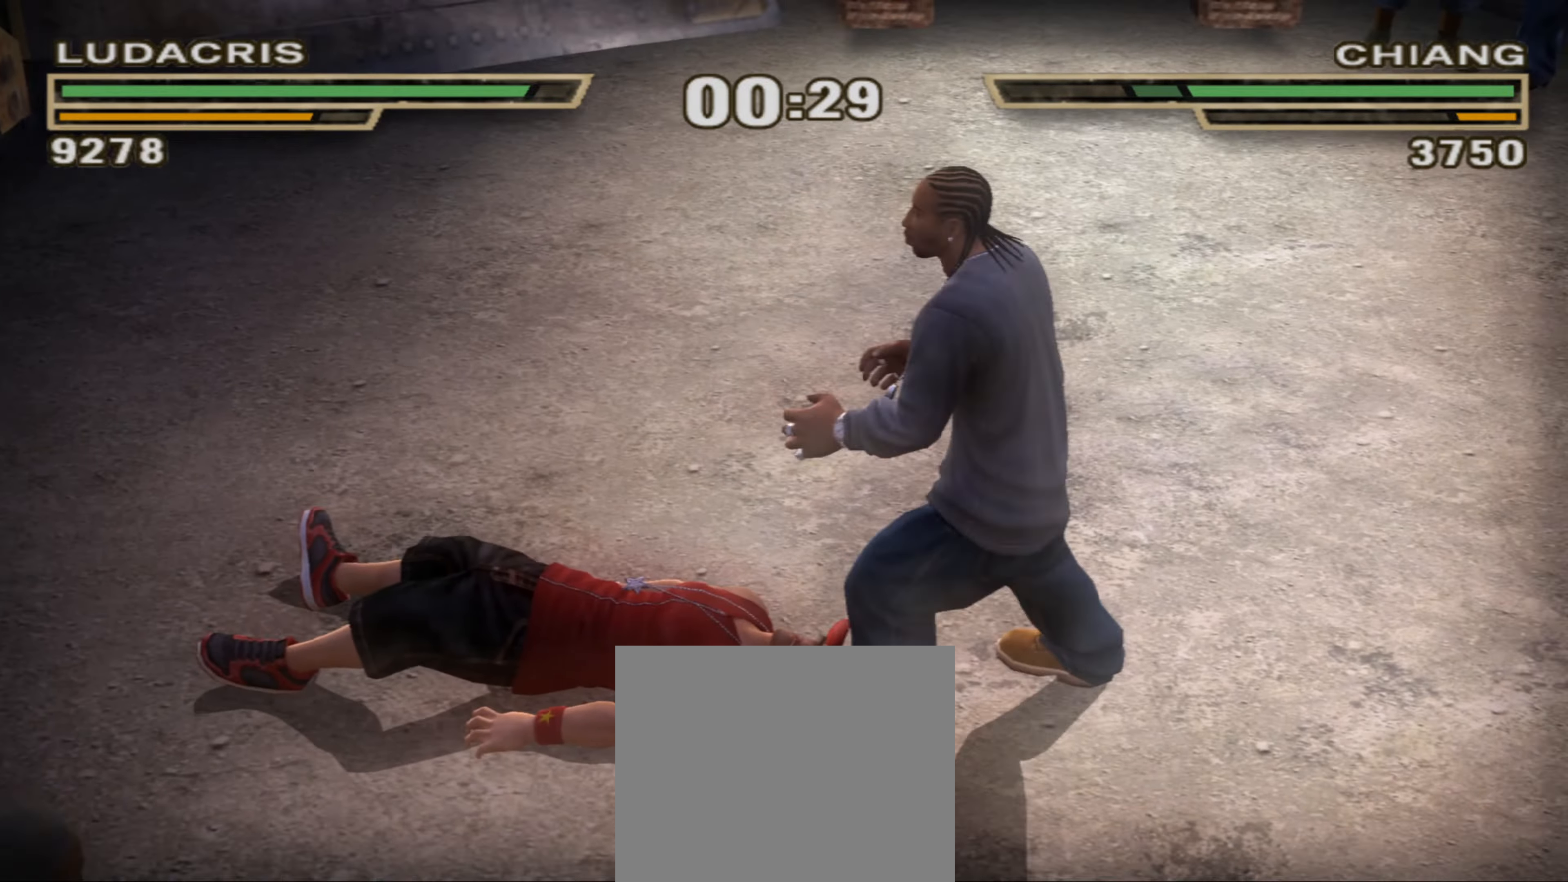
{"buttons": [], "left_stick": "right", "right_stick": "center", "events": [[66, "SQUARE", "up"], [366, "R1", "down"], [366, "left_stick", "up-right"], [416, "left_stick", "right"], [450, "R1", "up"]]}
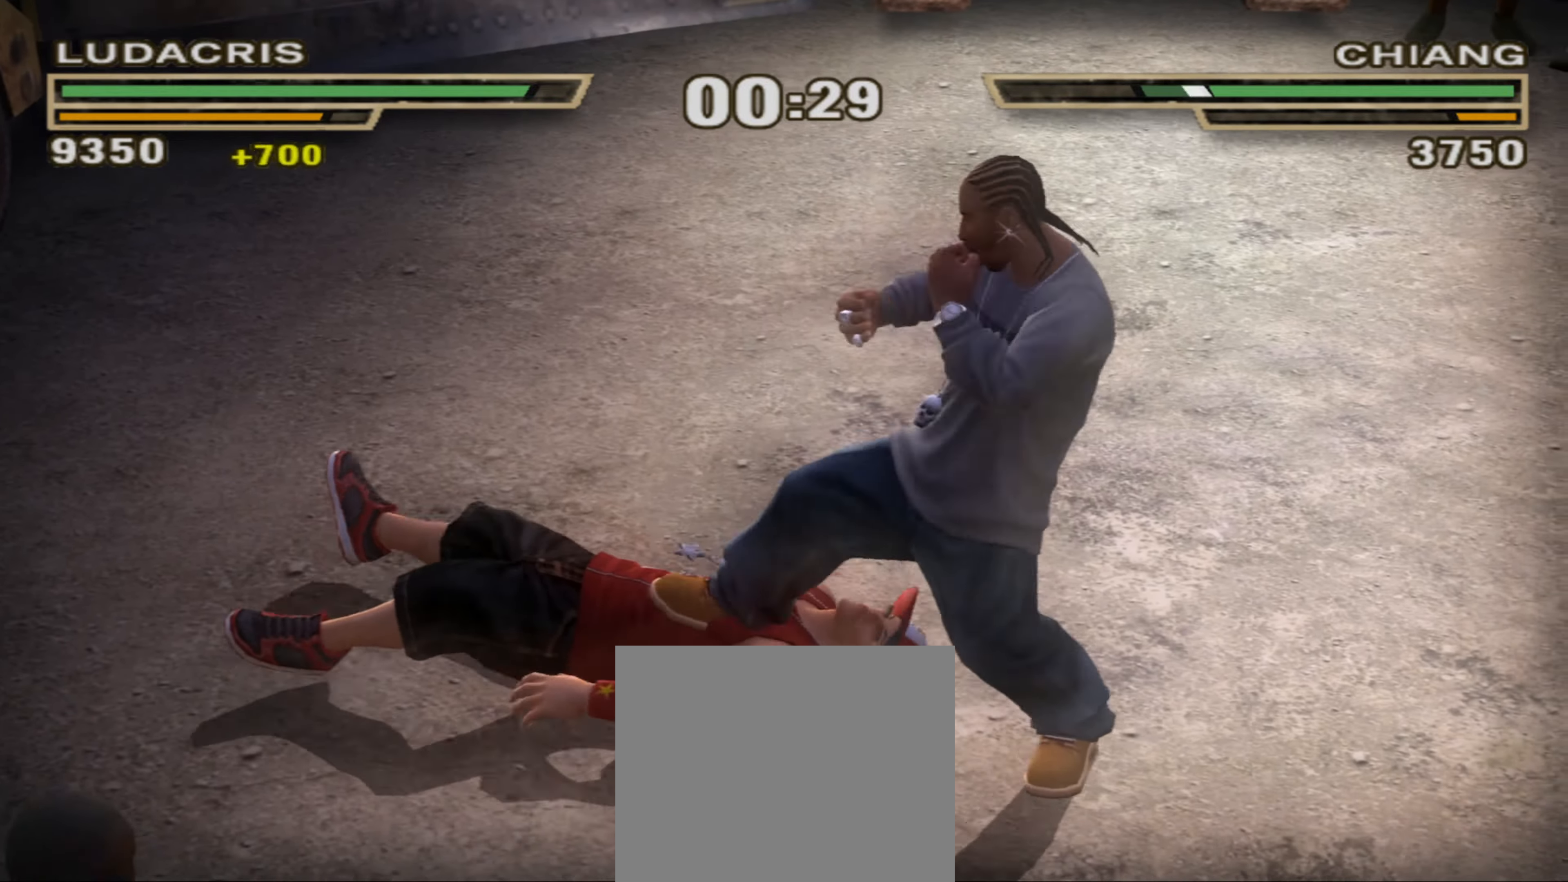
{"buttons": [], "left_stick": "right", "right_stick": "center", "events": []}
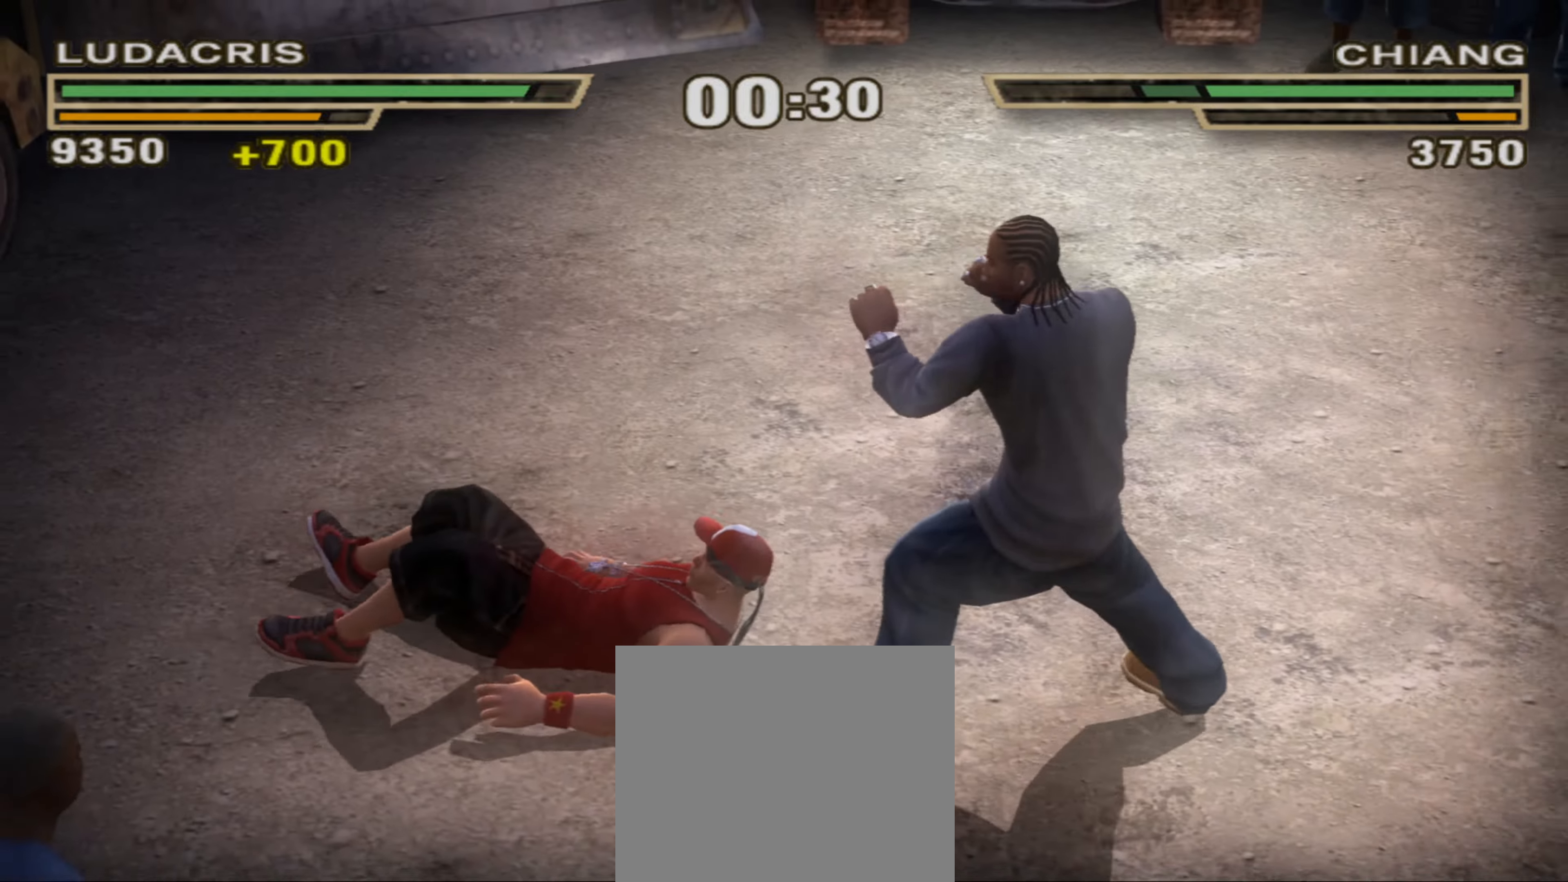
{"buttons": [], "left_stick": "center", "right_stick": "center", "events": [[350, "left_stick", "center"], [383, "CIRCLE", "down"], [433, "CIRCLE", "up"]]}
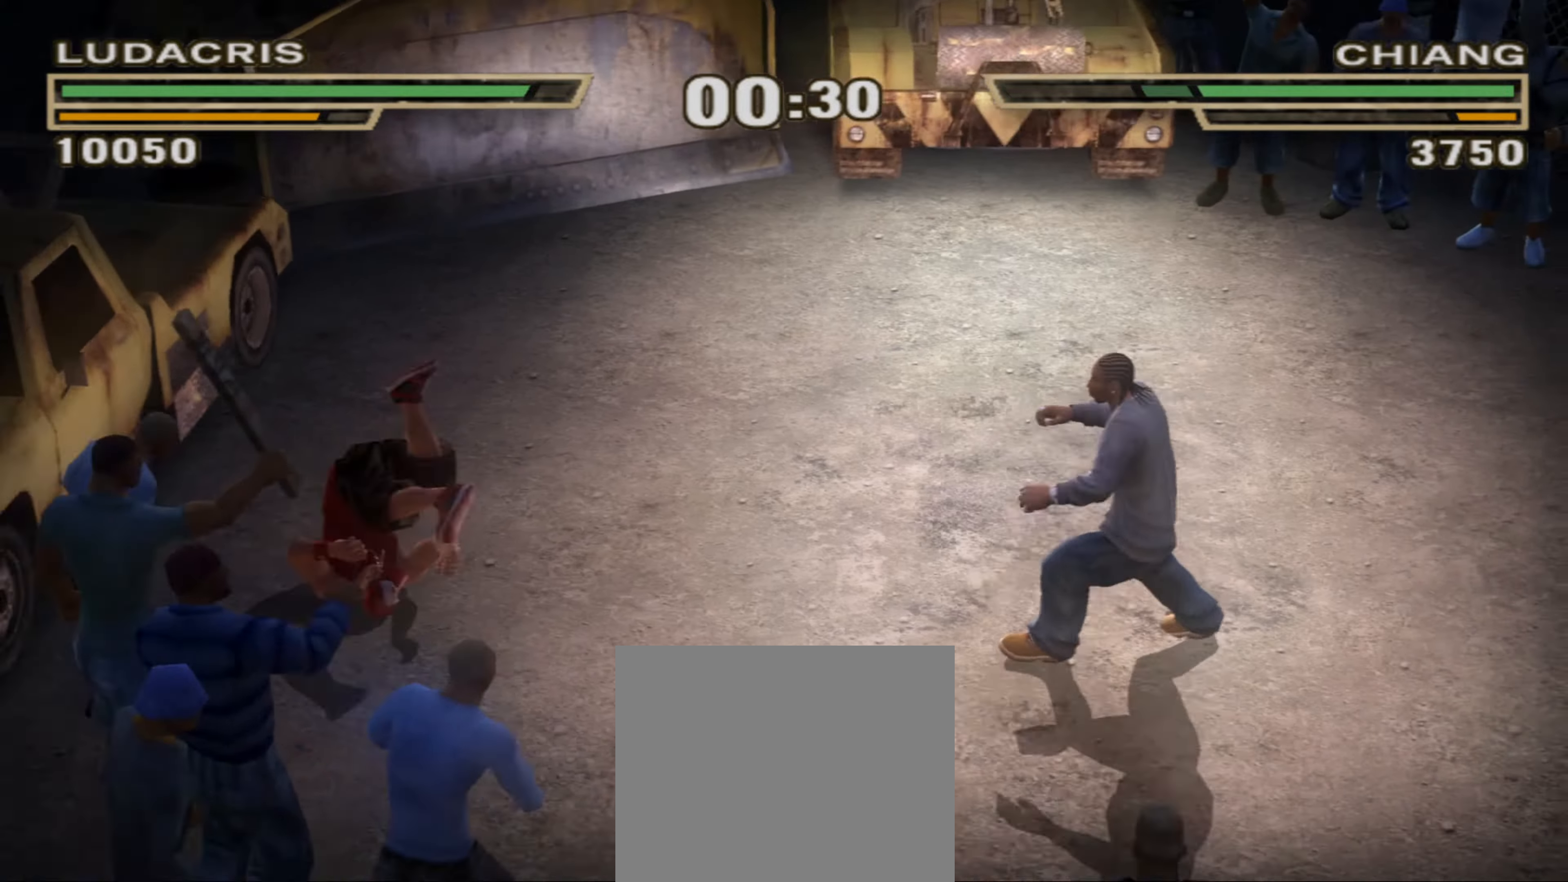
{"buttons": ["CROSS", "L1"], "left_stick": "center", "right_stick": "center", "events": [[267, "CROSS", "down"], [267, "L1", "down"]]}
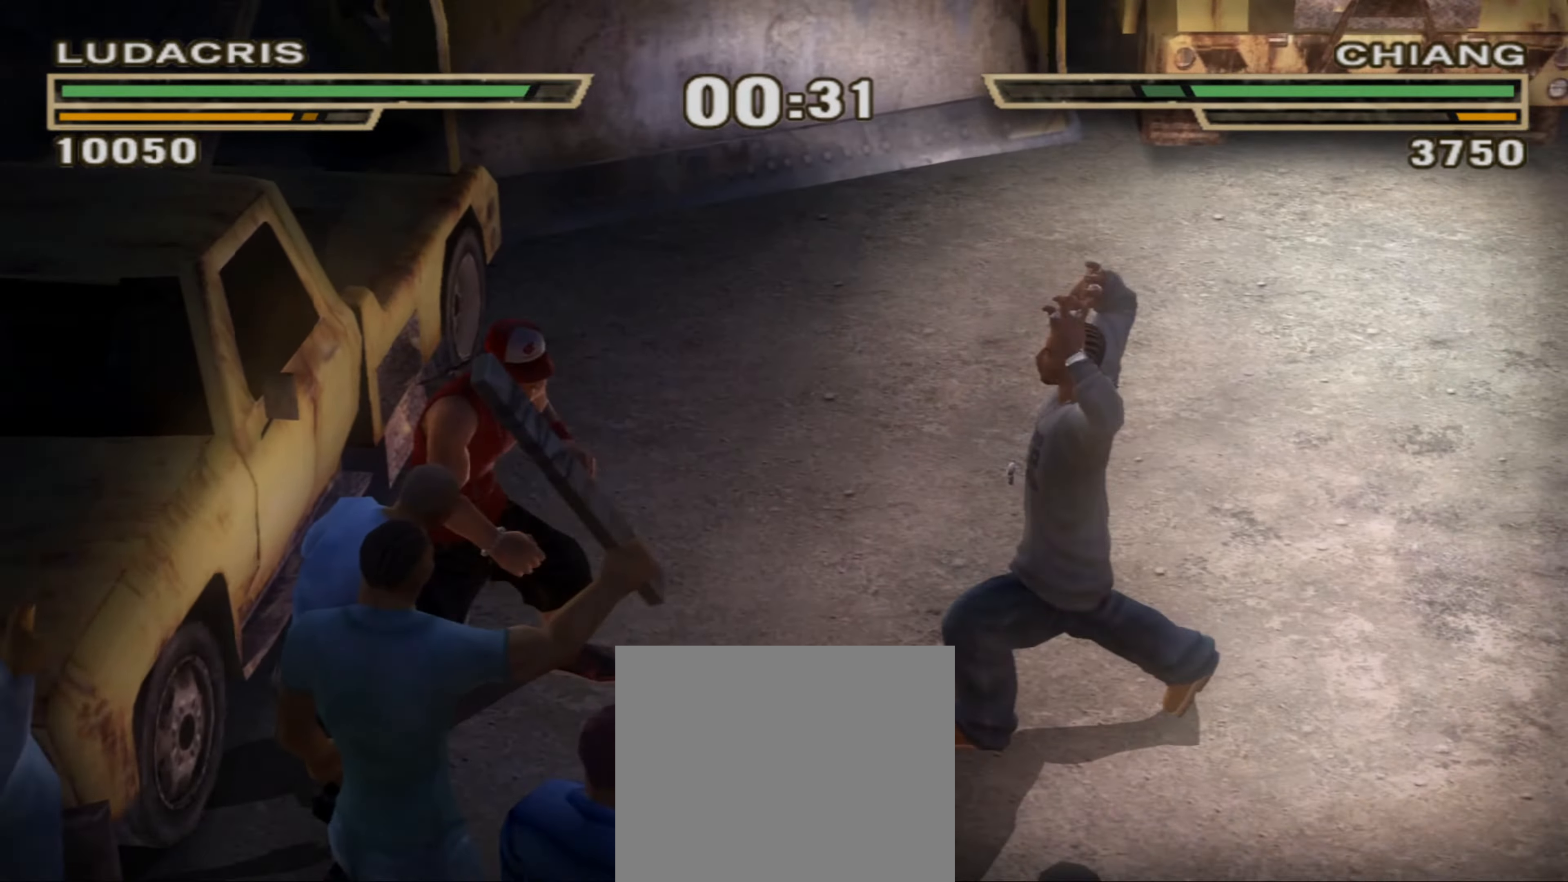
{"buttons": [], "left_stick": "center", "right_stick": "center", "events": [[317, "L1", "up"], [333, "CROSS", "up"], [400, "R1", "down"], [483, "R1", "up"]]}
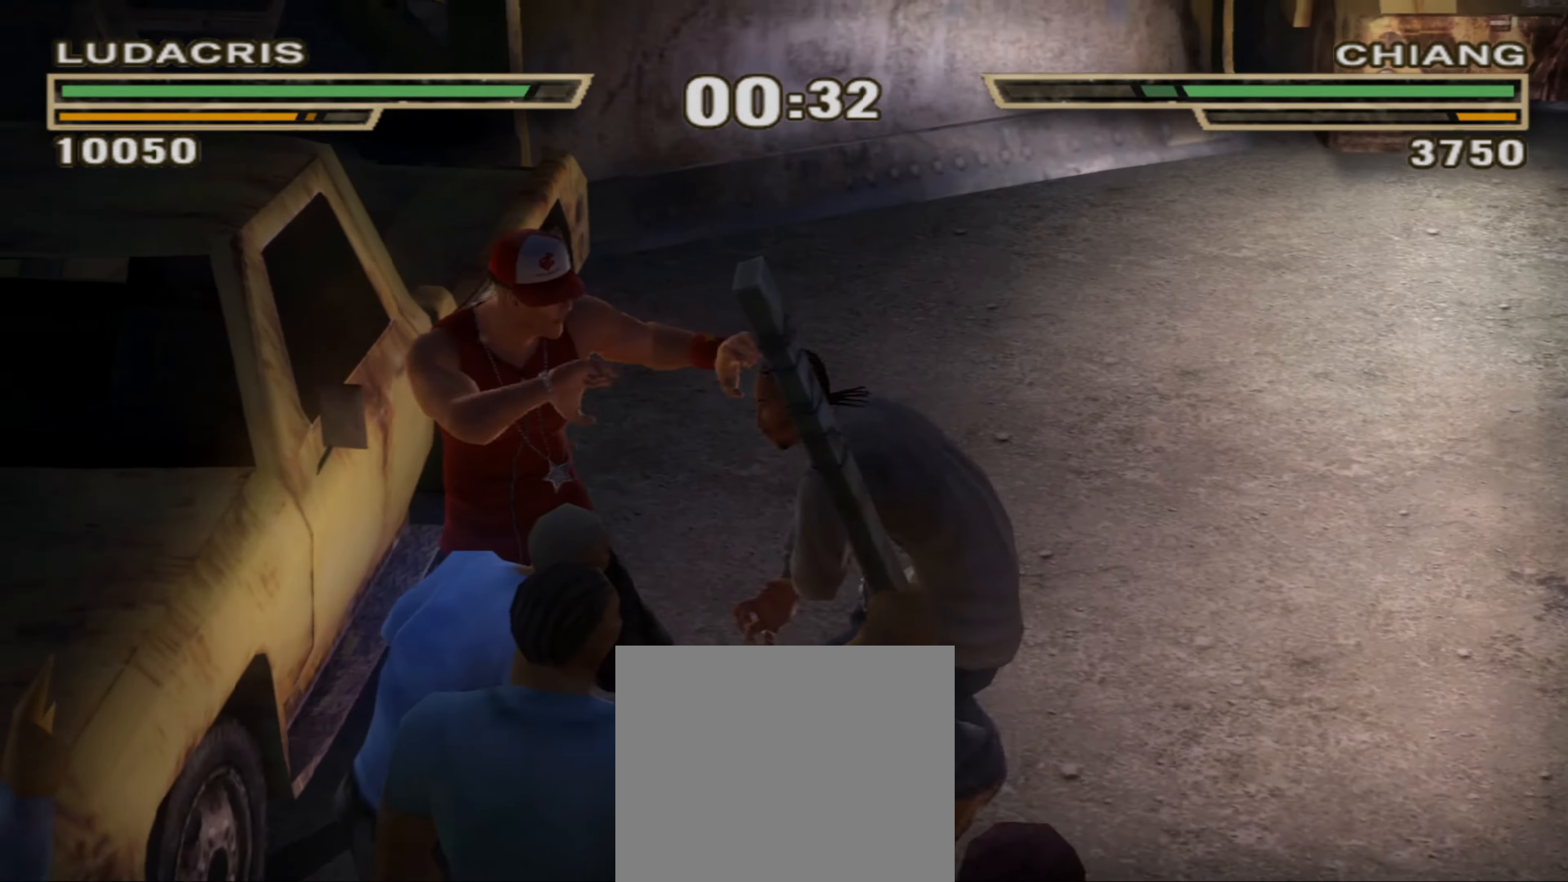
{"buttons": ["R1"], "left_stick": "up", "right_stick": "center", "events": [[450, "left_stick", "up"], [467, "R1", "down"]]}
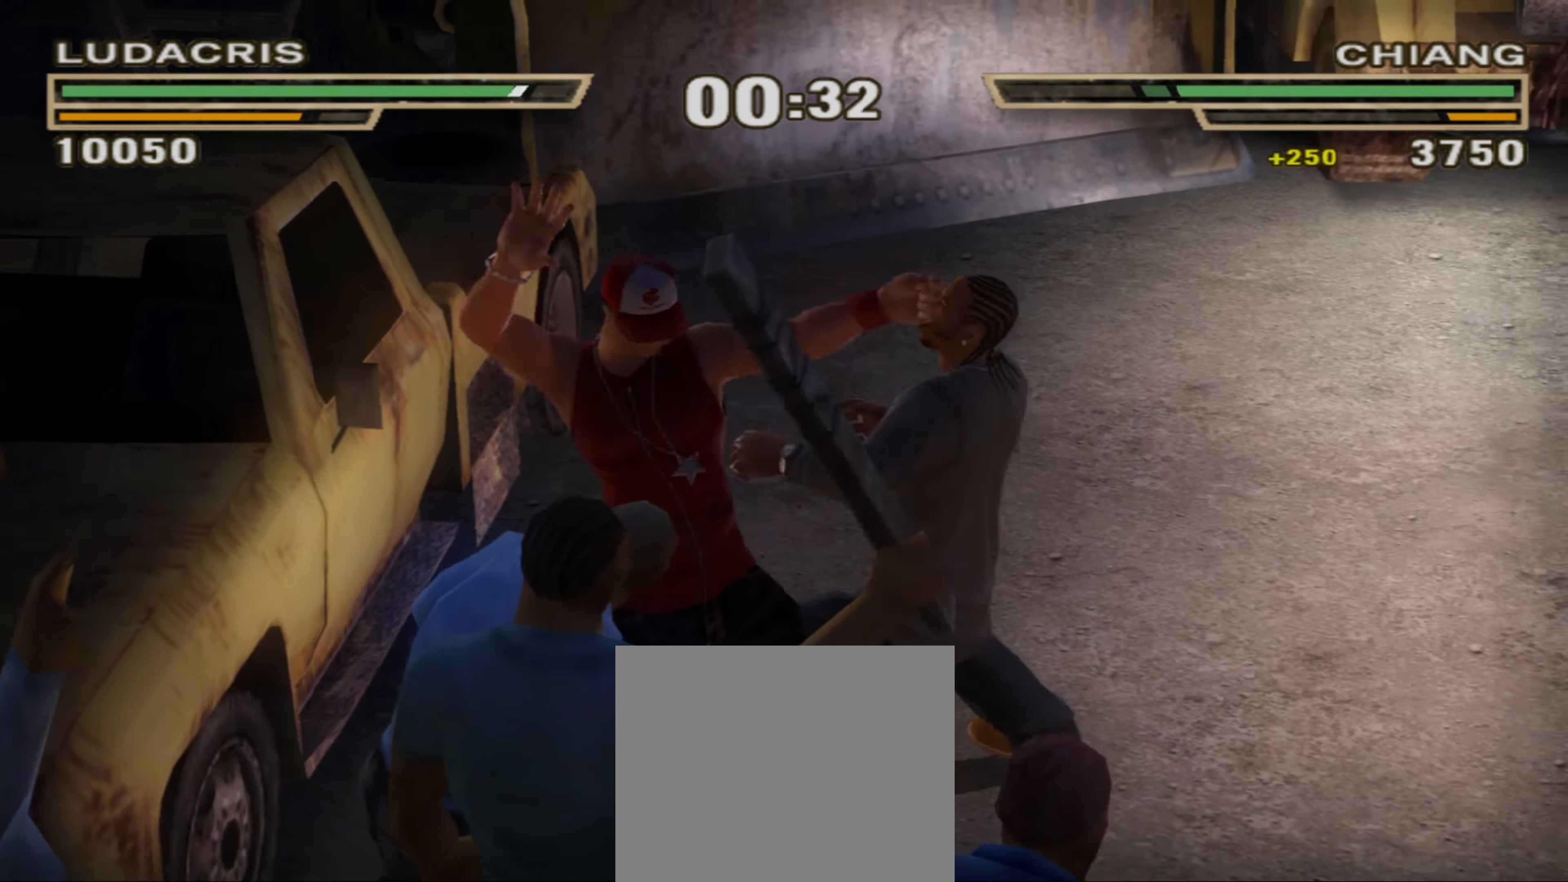
{"buttons": [], "left_stick": "down", "right_stick": "center", "events": [[183, "R1", "up"], [217, "left_stick", "center"], [283, "R1", "down"], [300, "left_stick", "down"], [483, "R1", "up"]]}
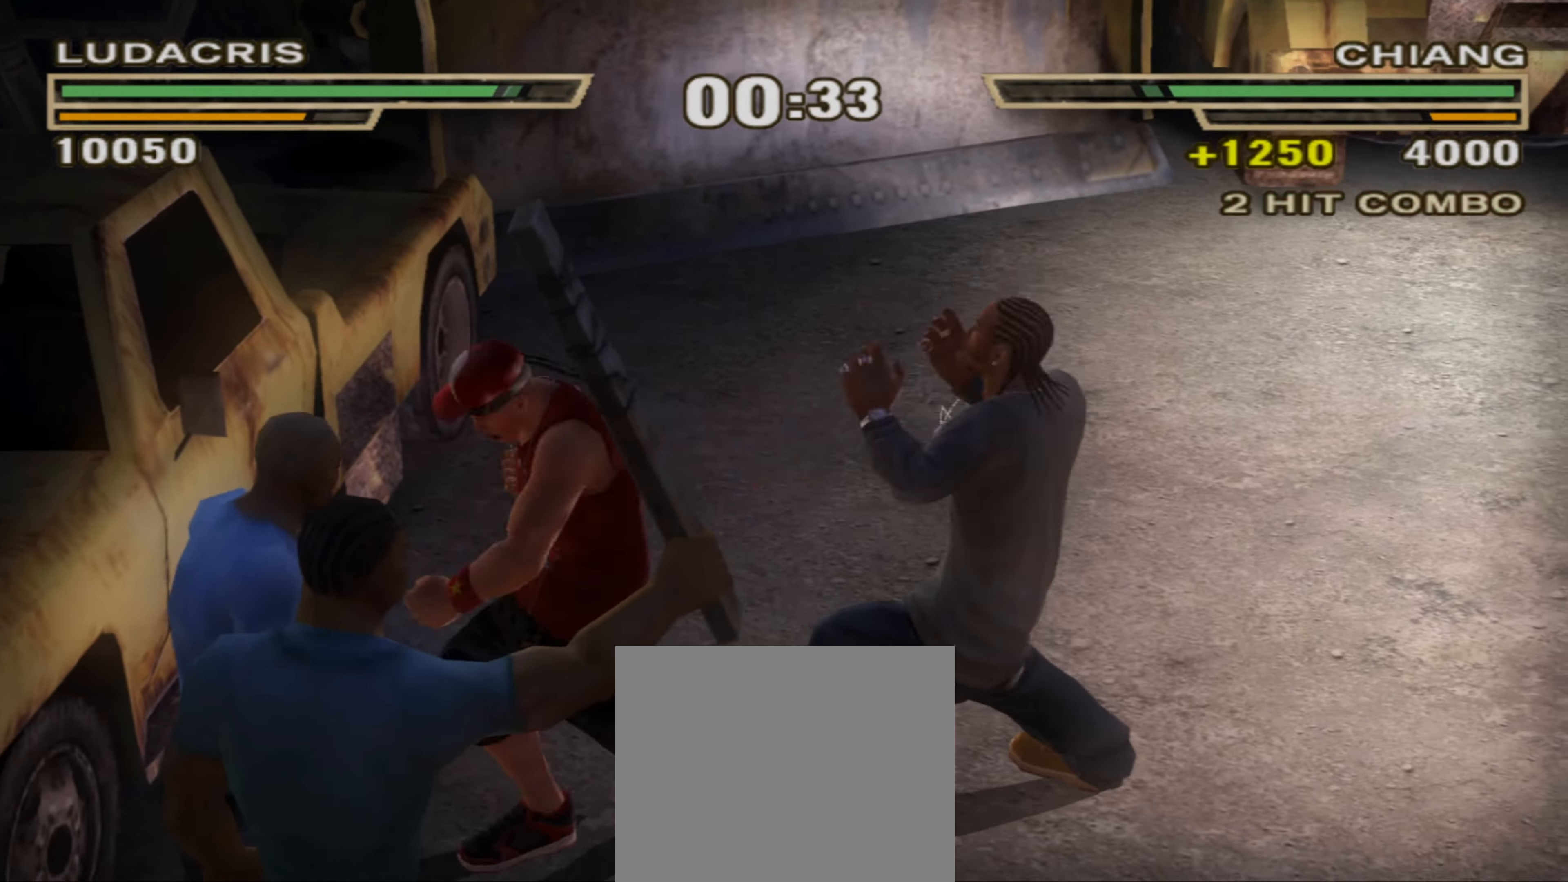
{"buttons": [], "left_stick": "center", "right_stick": "center", "events": [[50, "left_stick", "center"], [150, "R1", "down"], [150, "left_stick", "up"], [383, "R1", "up"], [433, "left_stick", "center"]]}